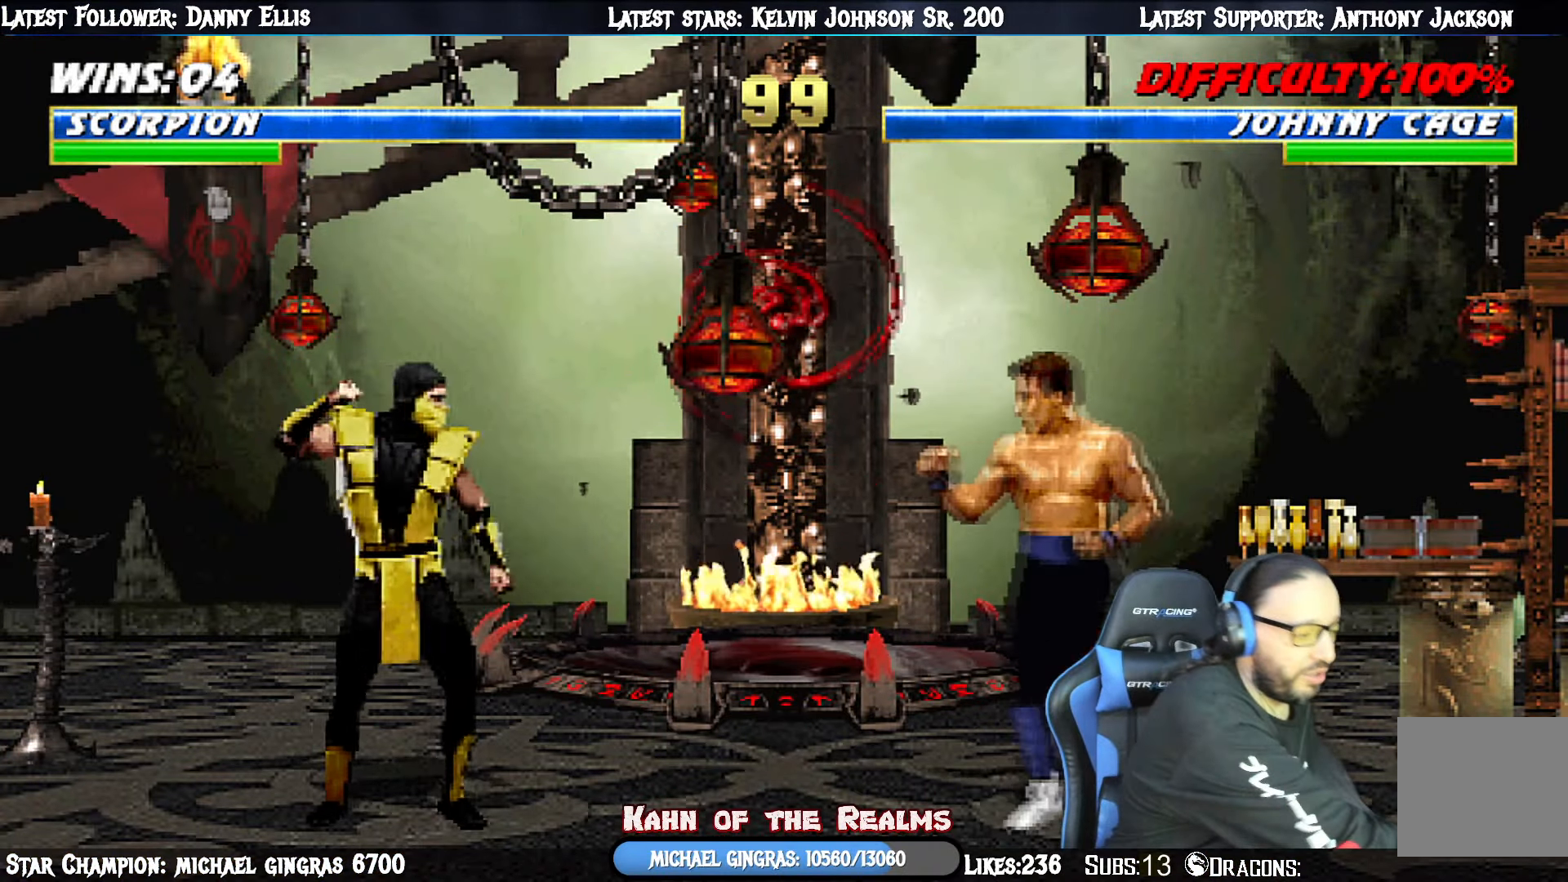
Gameplay with a controller (PlayStation layout); each line is a JSON object with the inputs held at the frame after it. "events" lists button and stick changes between this image and that frame as [ms after this image, input, new state], when the widget could be followed in between. Not read: left_stick.
{"buttons": ["CROSS", "CIRCLE"], "right_stick": "center", "events": [[100, "L1", "down"], [117, "DPAD_LEFT", "down"], [133, "DPAD_UP", "down"], [417, "DPAD_UP", "up"], [434, "DPAD_LEFT", "up"], [450, "CROSS", "down"], [467, "CIRCLE", "down"], [467, "L1", "up"]]}
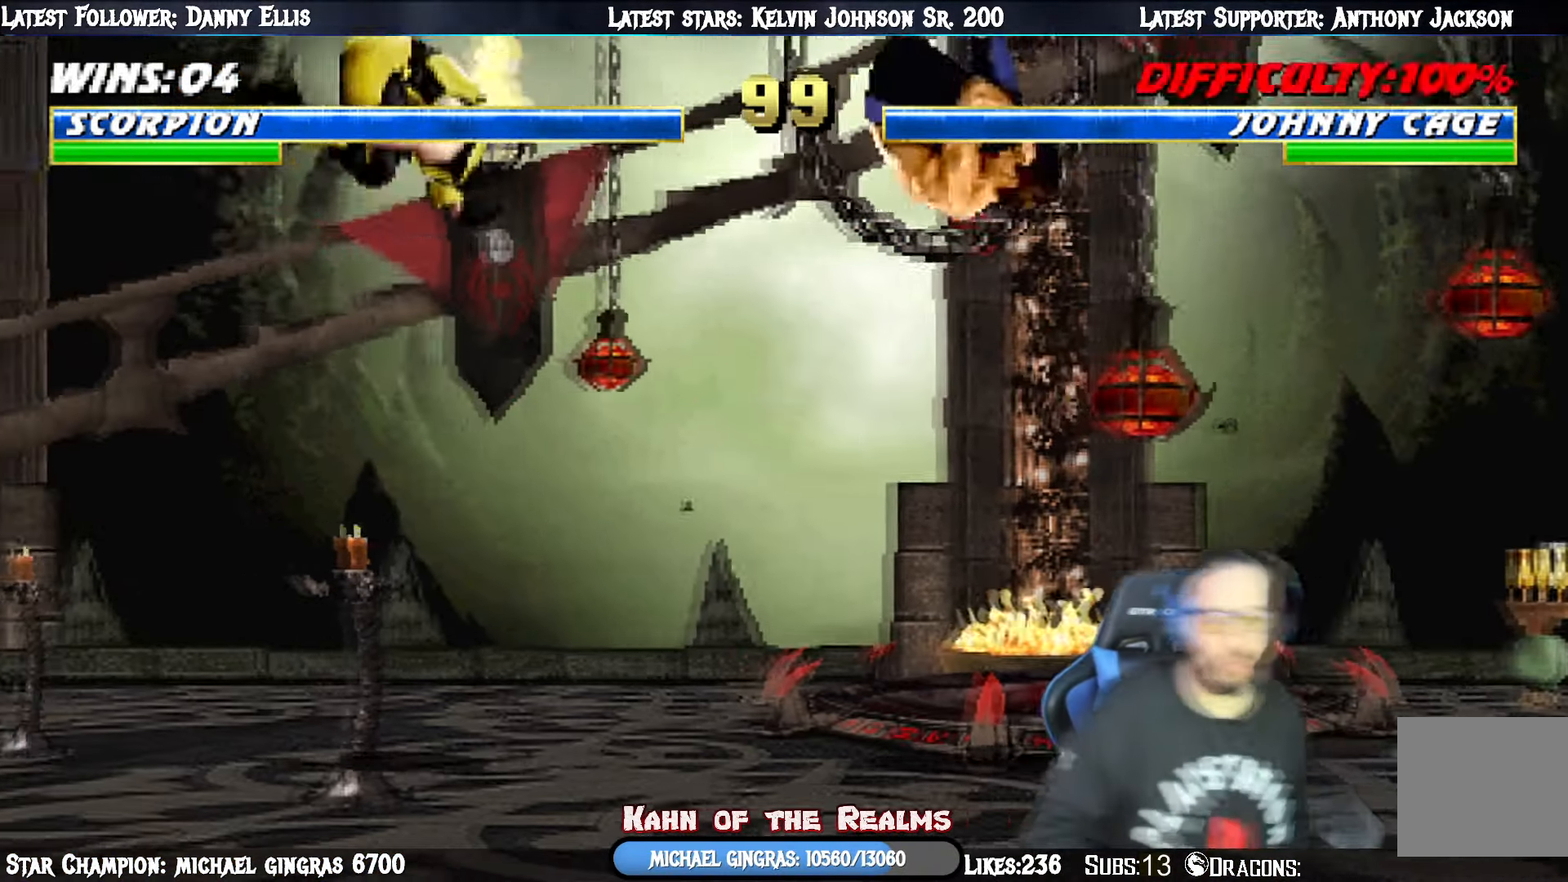
{"buttons": ["R1"], "right_stick": "center", "events": [[84, "DPAD_DOWN", "down"], [117, "CIRCLE", "up"], [117, "CROSS", "up"], [117, "DPAD_LEFT", "down"], [167, "DPAD_DOWN", "up"], [284, "DPAD_LEFT", "up"], [334, "DPAD_DOWN", "down"], [351, "CROSS", "down"], [351, "DPAD_LEFT", "down"], [401, "DPAD_DOWN", "up"], [484, "CROSS", "up"], [484, "DPAD_LEFT", "up"], [501, "R1", "down"]]}
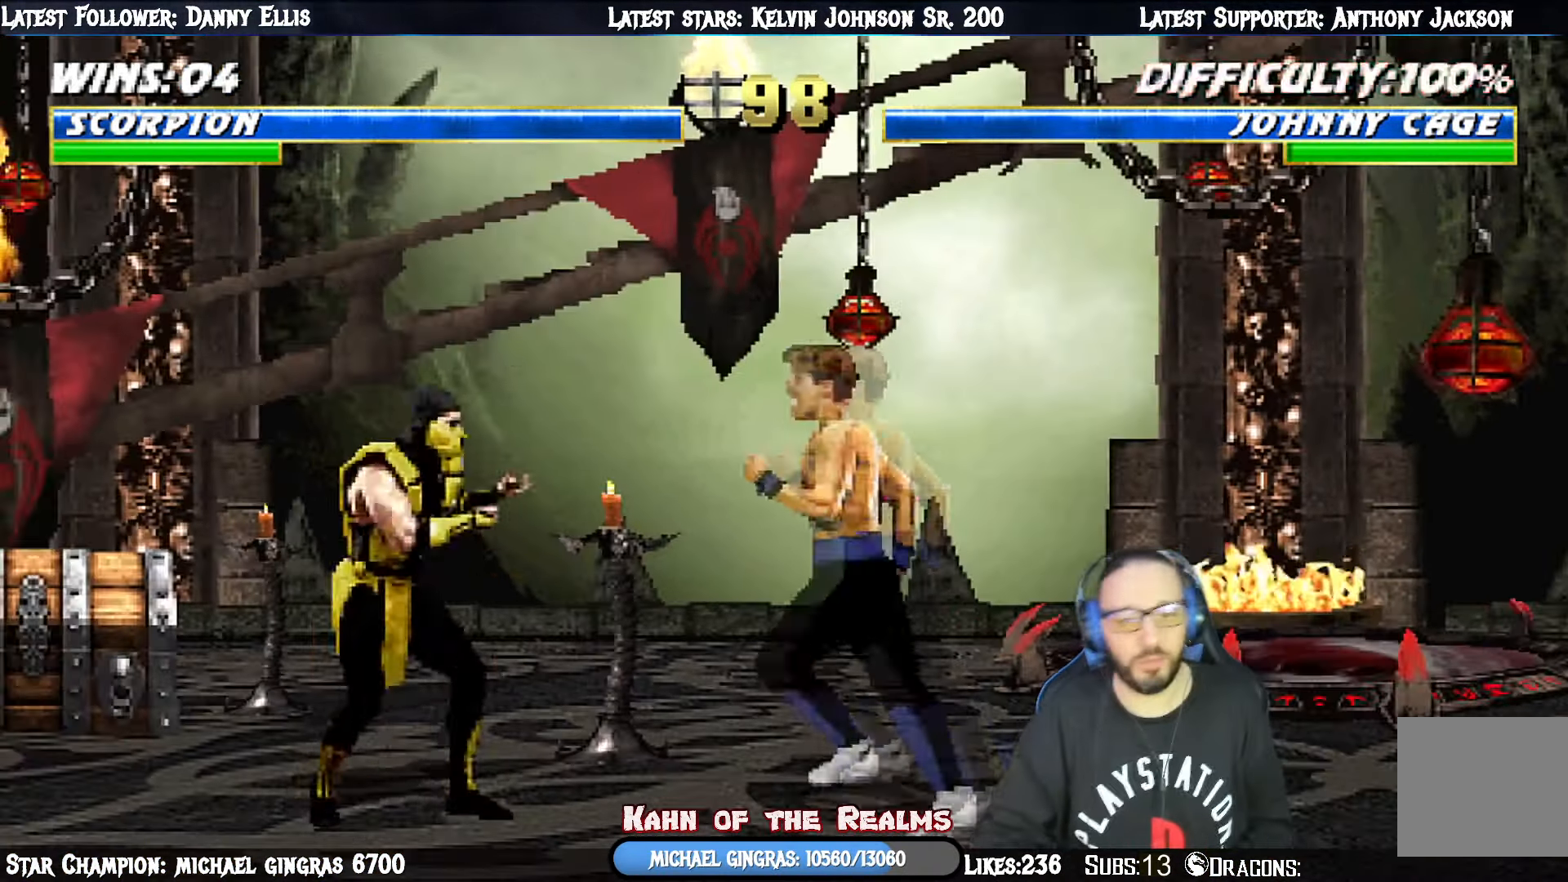
{"buttons": [], "right_stick": "center", "events": [[500, "R1", "up"]]}
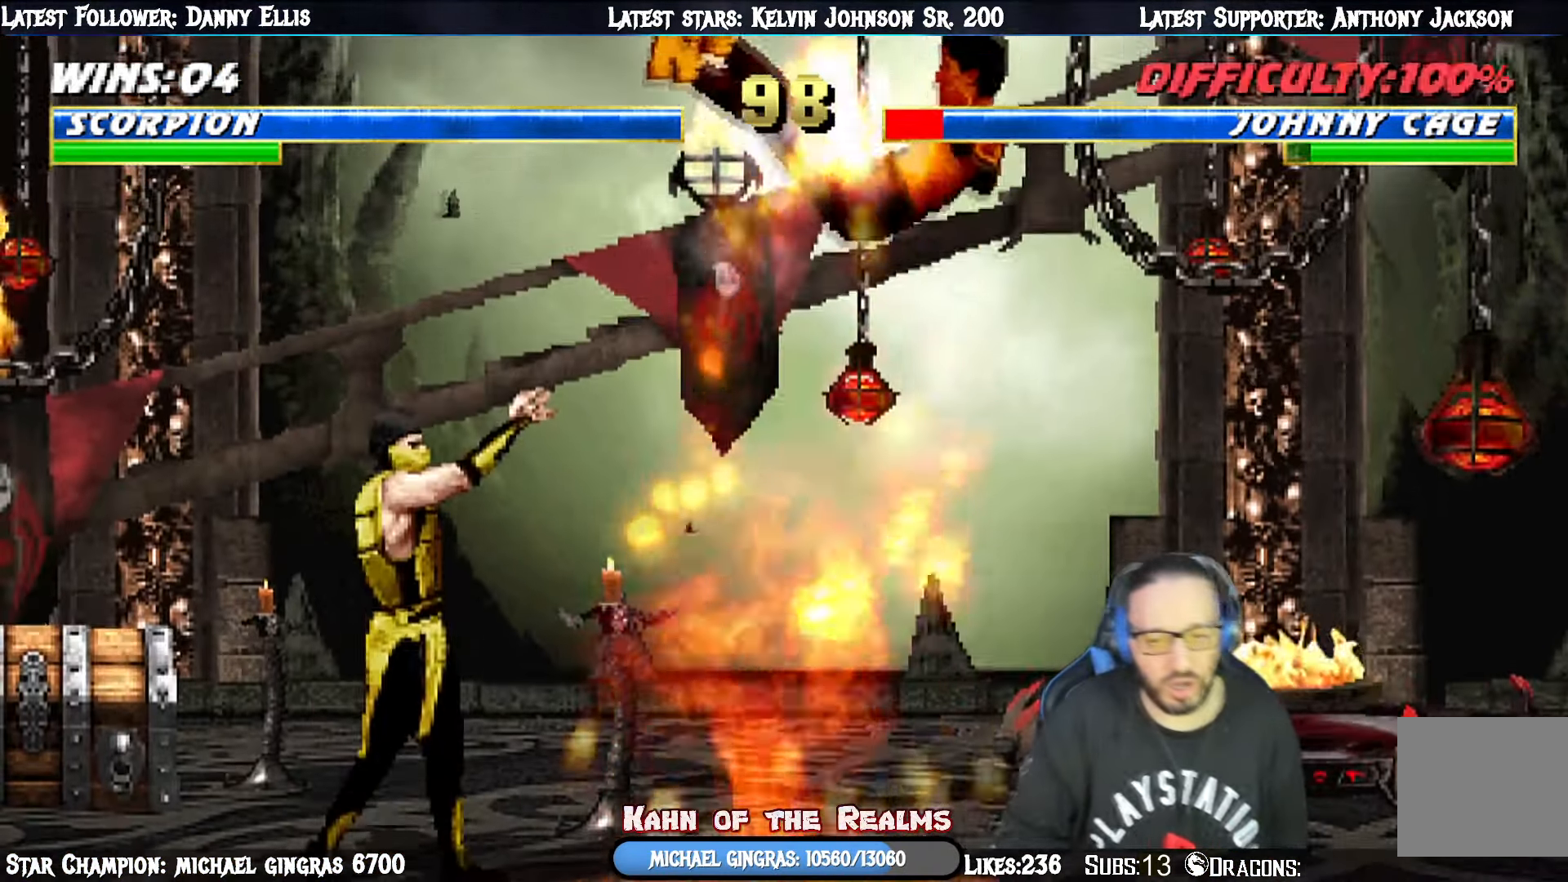
{"buttons": ["SQUARE", "L1"], "right_stick": "center", "events": [[67, "DPAD_RIGHT", "down"], [84, "L1", "down"], [351, "SQUARE", "down"], [501, "DPAD_RIGHT", "up"]]}
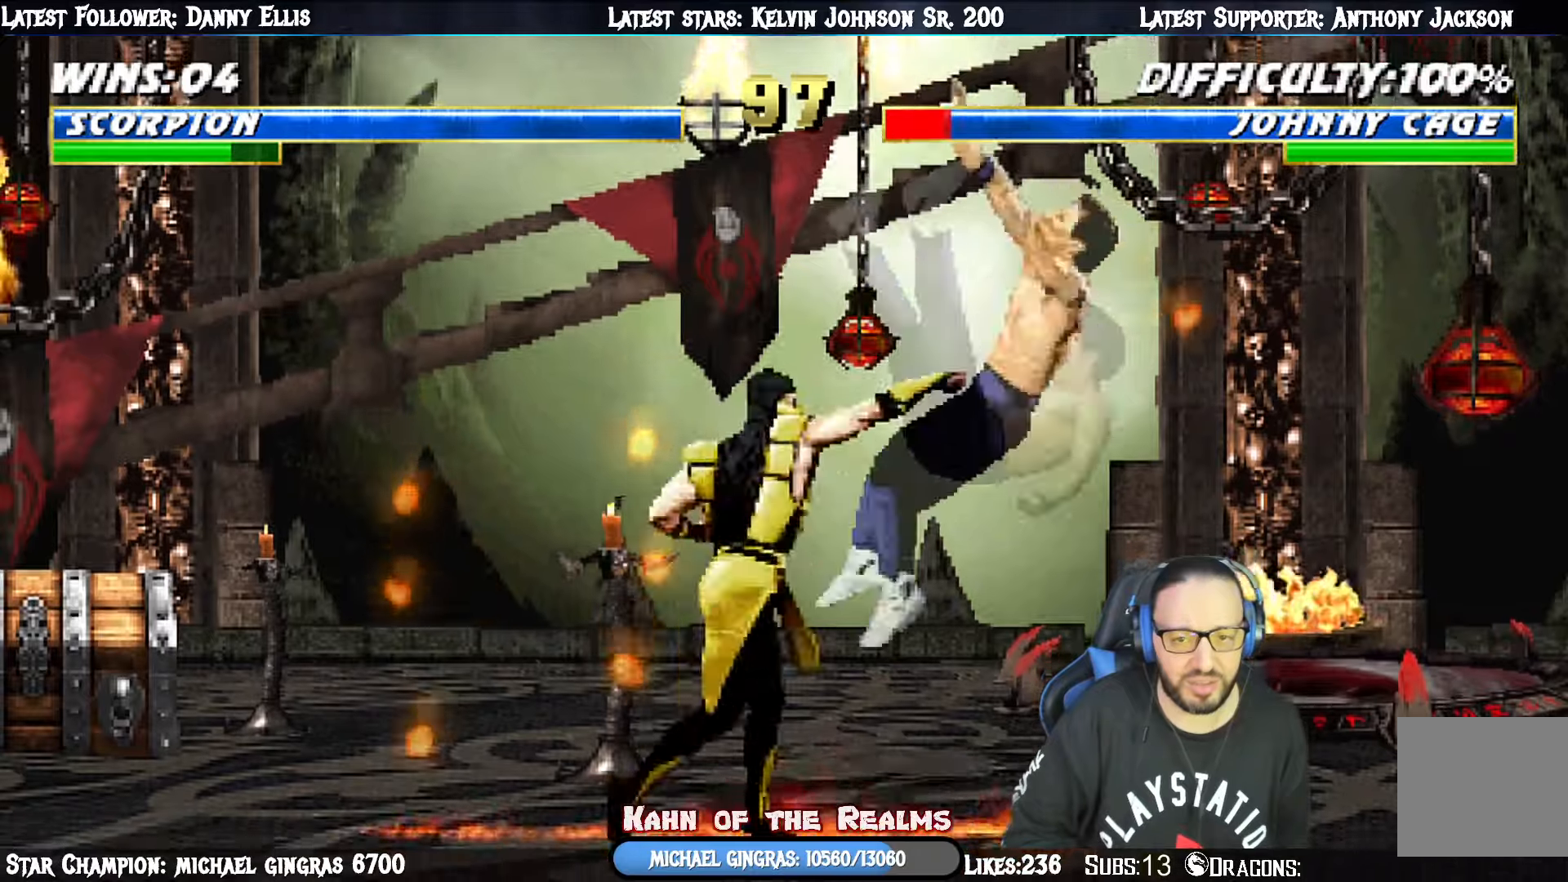
{"buttons": ["CROSS"], "right_stick": "center", "events": [[33, "L1", "up"], [33, "SQUARE", "up"], [84, "DPAD_LEFT", "down"], [167, "DPAD_LEFT", "up"], [217, "DPAD_LEFT", "down"], [284, "CROSS", "down"], [334, "DPAD_LEFT", "up"]]}
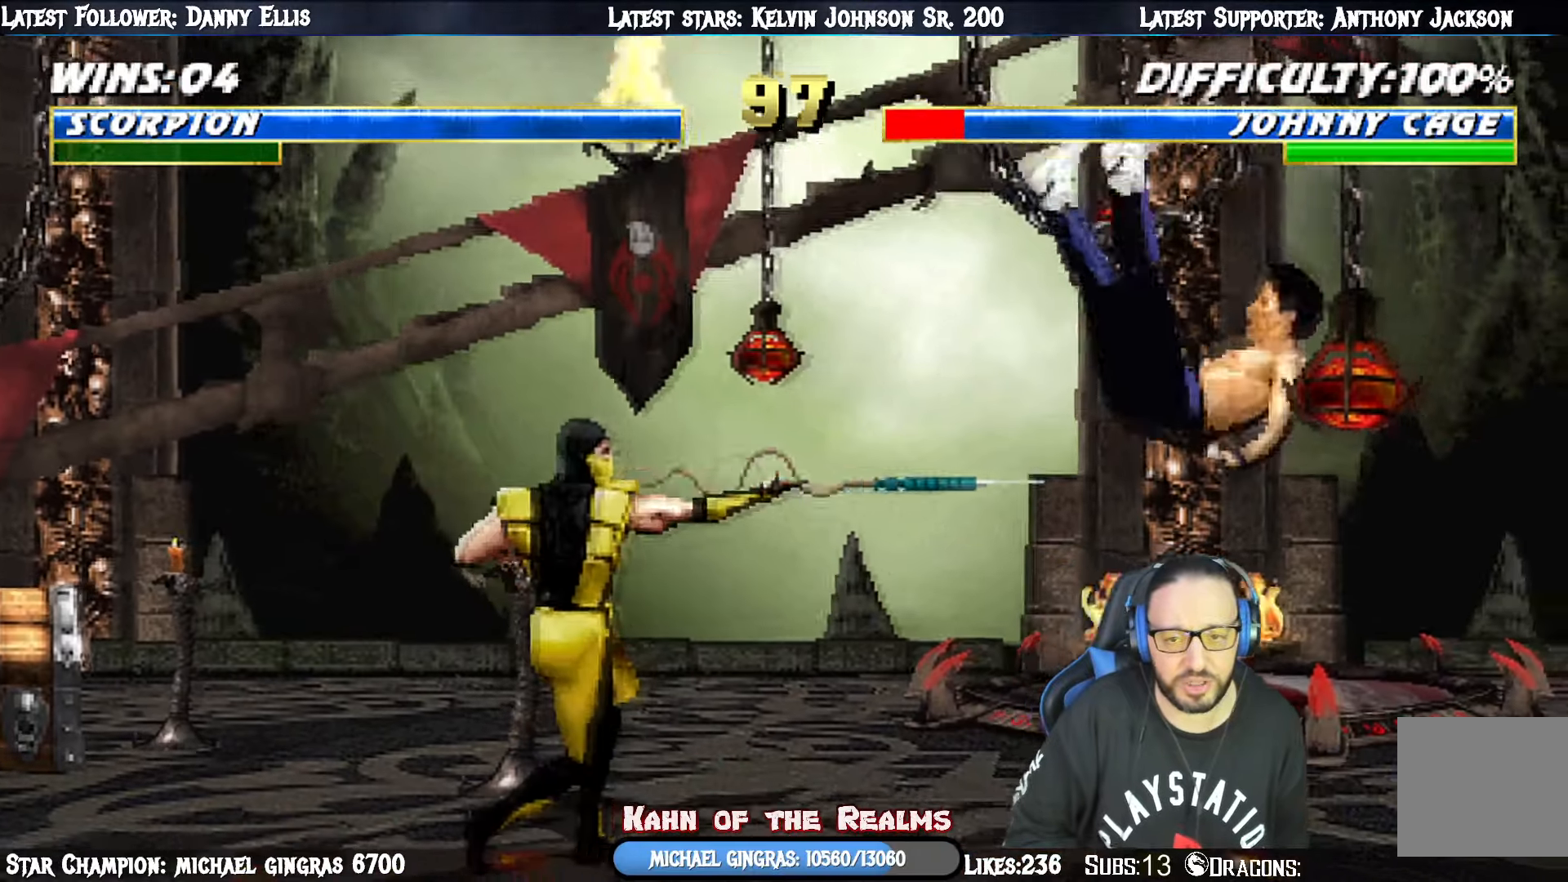
{"buttons": [], "right_stick": "center", "events": [[83, "CROSS", "up"]]}
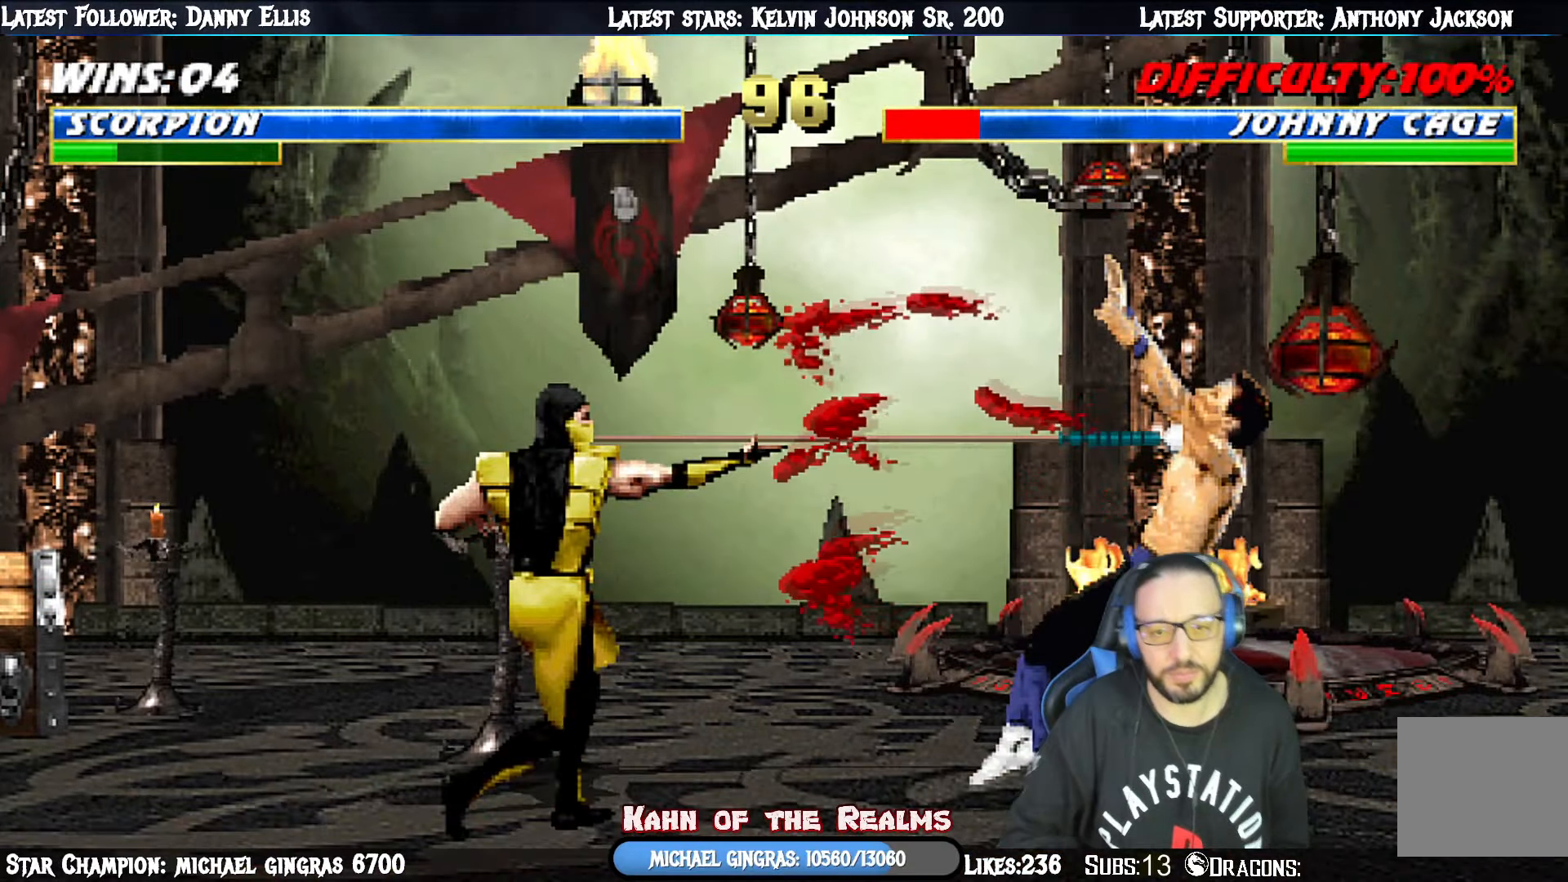
{"buttons": ["L1", "DPAD_RIGHT"], "right_stick": "center", "events": [[434, "DPAD_RIGHT", "down"], [434, "L1", "down"]]}
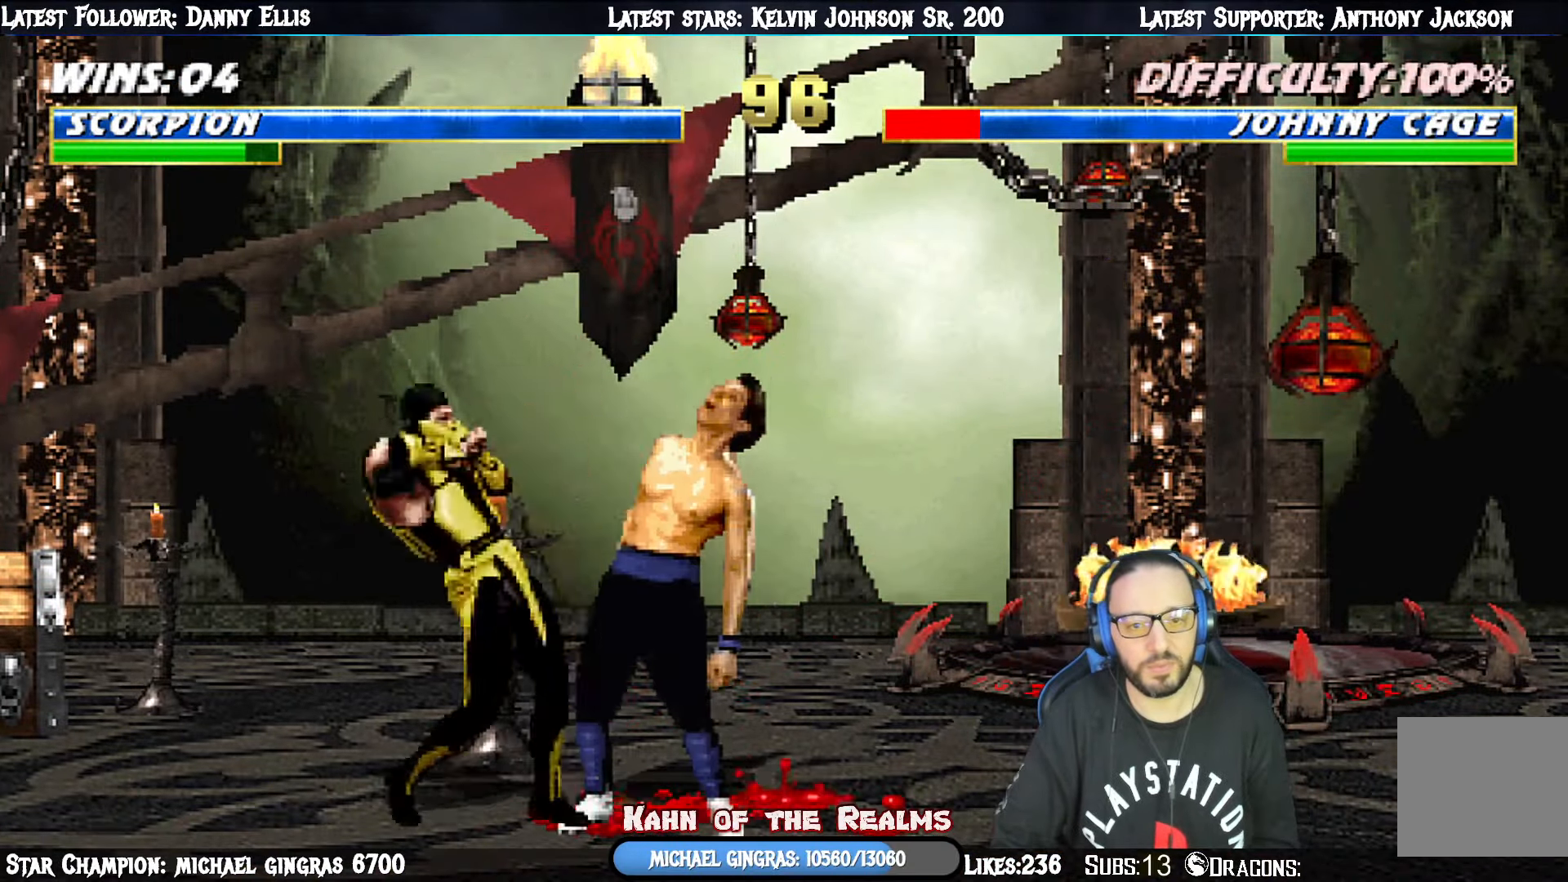
{"buttons": ["CROSS", "L1", "DPAD_UP"], "right_stick": "center", "events": [[183, "CIRCLE", "down"], [250, "CIRCLE", "up"], [350, "CIRCLE", "down"], [400, "CROSS", "down"], [433, "CIRCLE", "up"], [450, "DPAD_RIGHT", "up"], [450, "DPAD_UP", "down"]]}
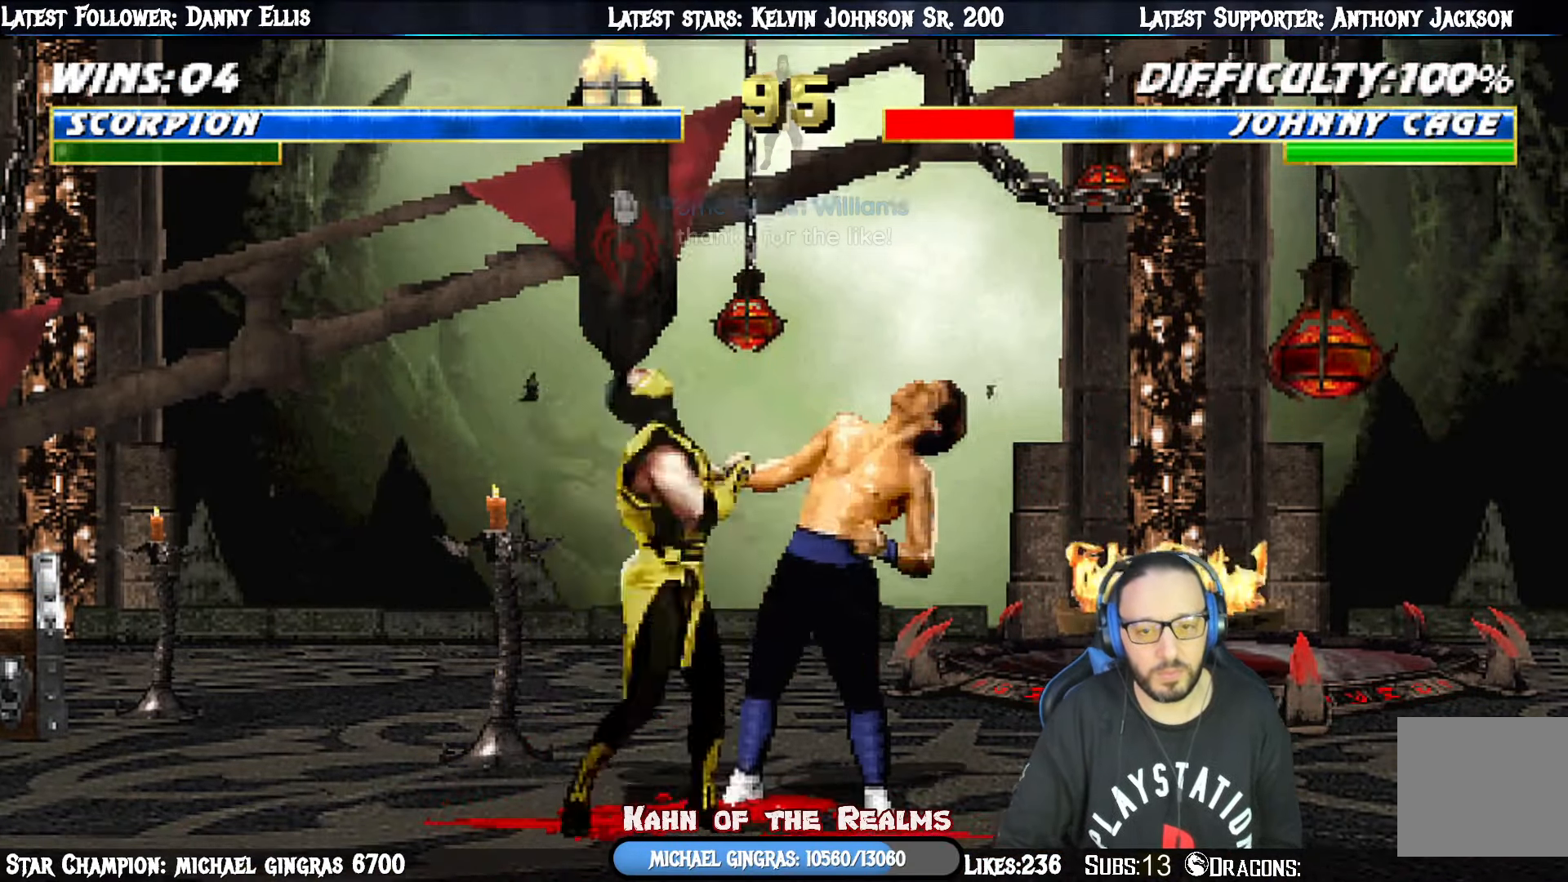
{"buttons": ["TRIANGLE", "L1", "DPAD_UP"], "right_stick": "center", "events": [[17, "CROSS", "up"], [84, "TRIANGLE", "down"], [150, "DPAD_RIGHT", "down"], [217, "TRIANGLE", "up"], [250, "DPAD_RIGHT", "up"], [267, "TRIANGLE", "down"], [367, "TRIANGLE", "up"], [451, "TRIANGLE", "down"]]}
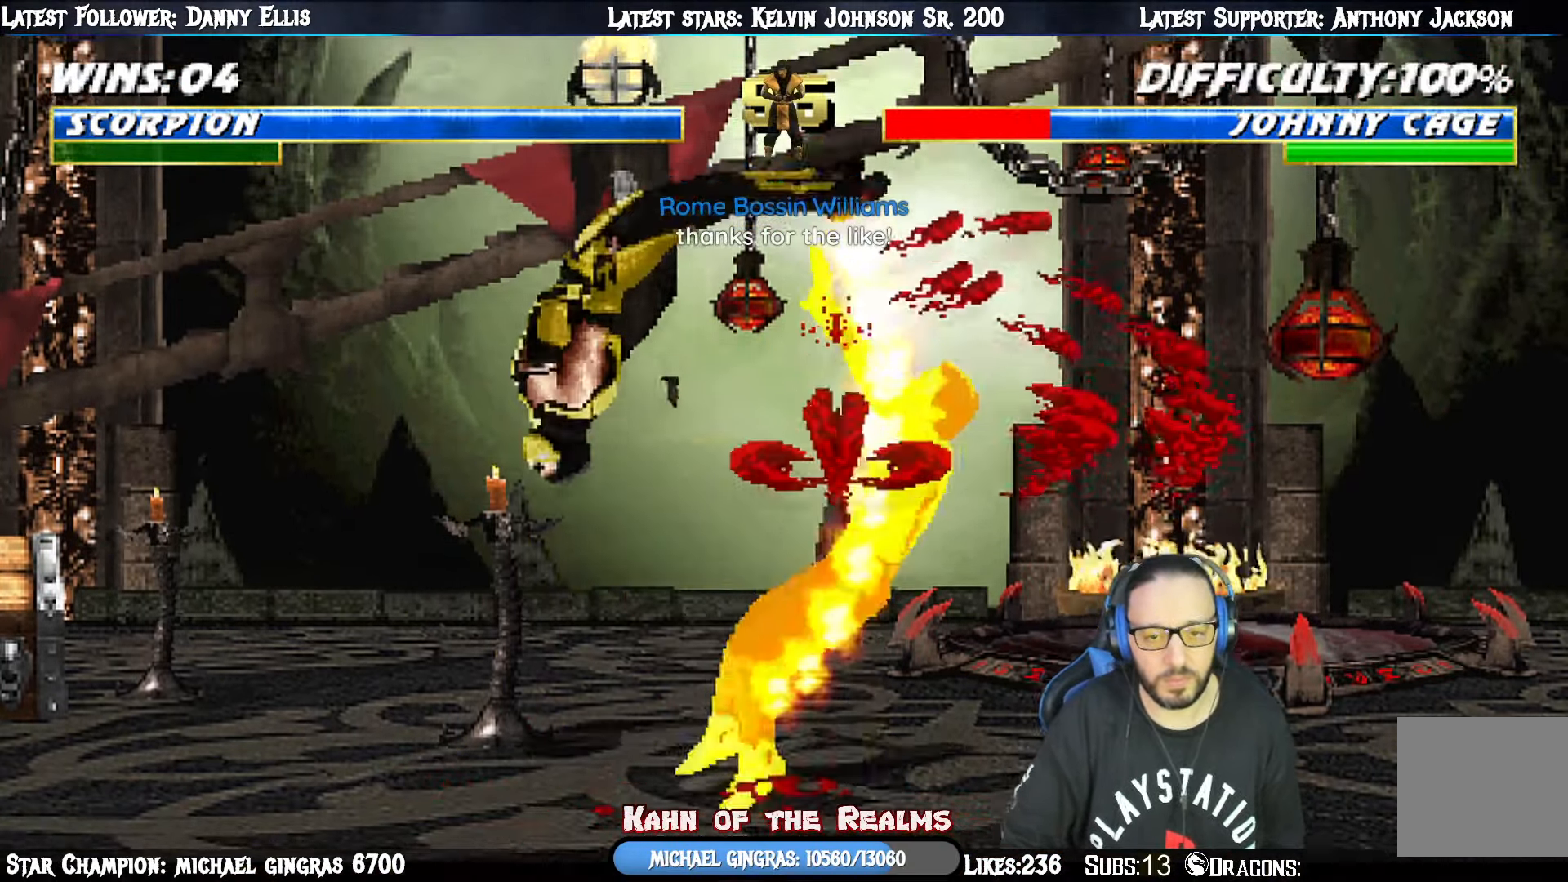
{"buttons": ["L1", "DPAD_RIGHT"], "right_stick": "center", "events": [[16, "DPAD_UP", "up"], [66, "L1", "up"], [116, "TRIANGLE", "up"], [233, "DPAD_RIGHT", "down"], [267, "L1", "down"]]}
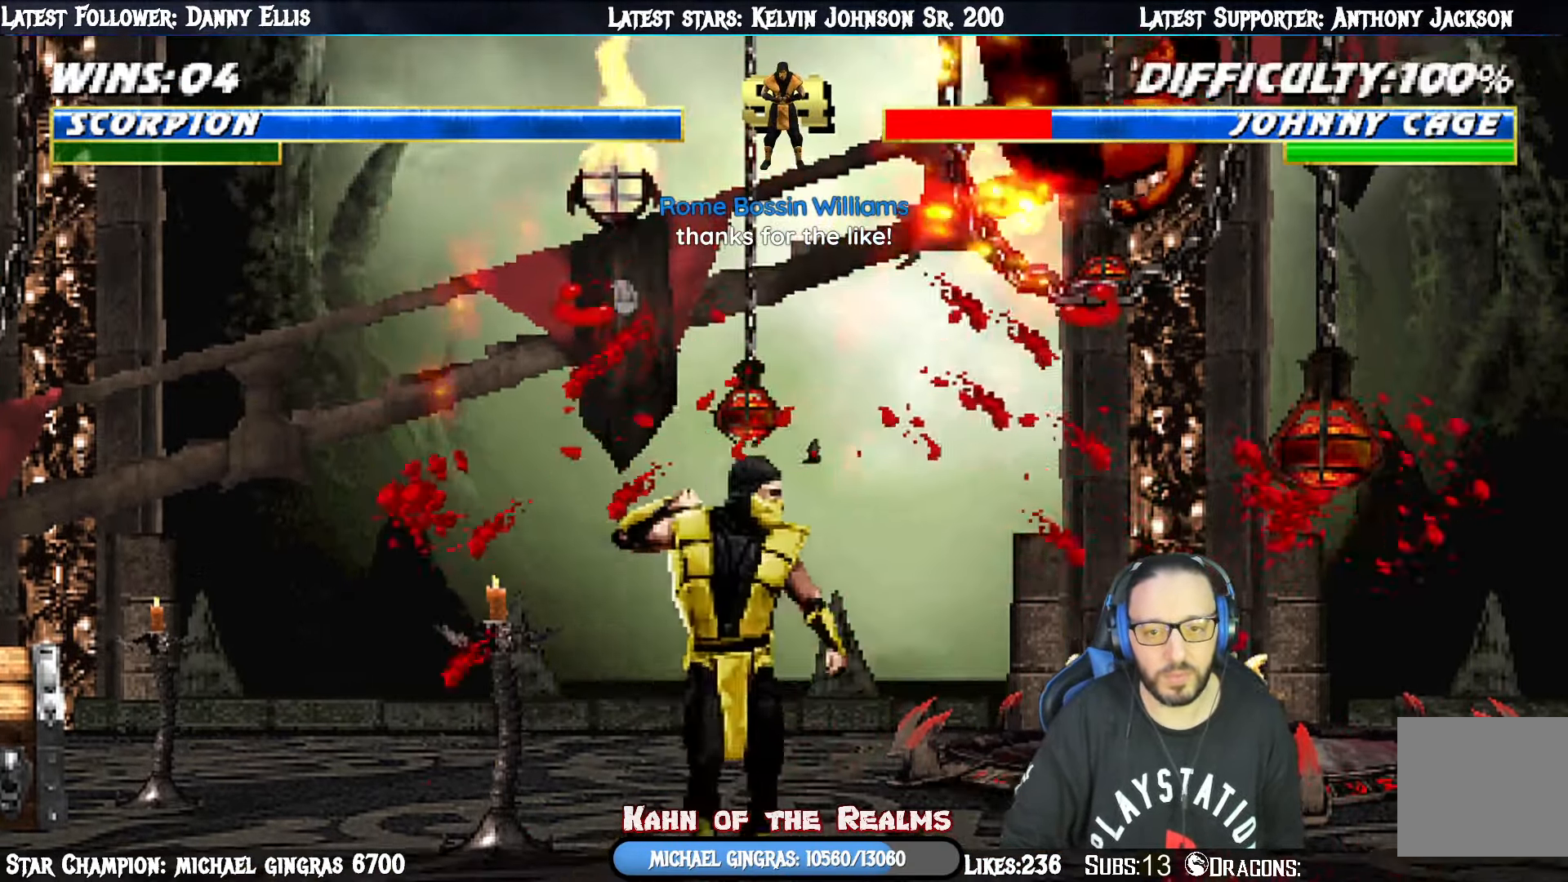
{"buttons": ["L1", "DPAD_UP", "DPAD_RIGHT"], "right_stick": "center", "events": [[217, "SQUARE", "down"], [401, "SQUARE", "up"], [434, "DPAD_UP", "down"]]}
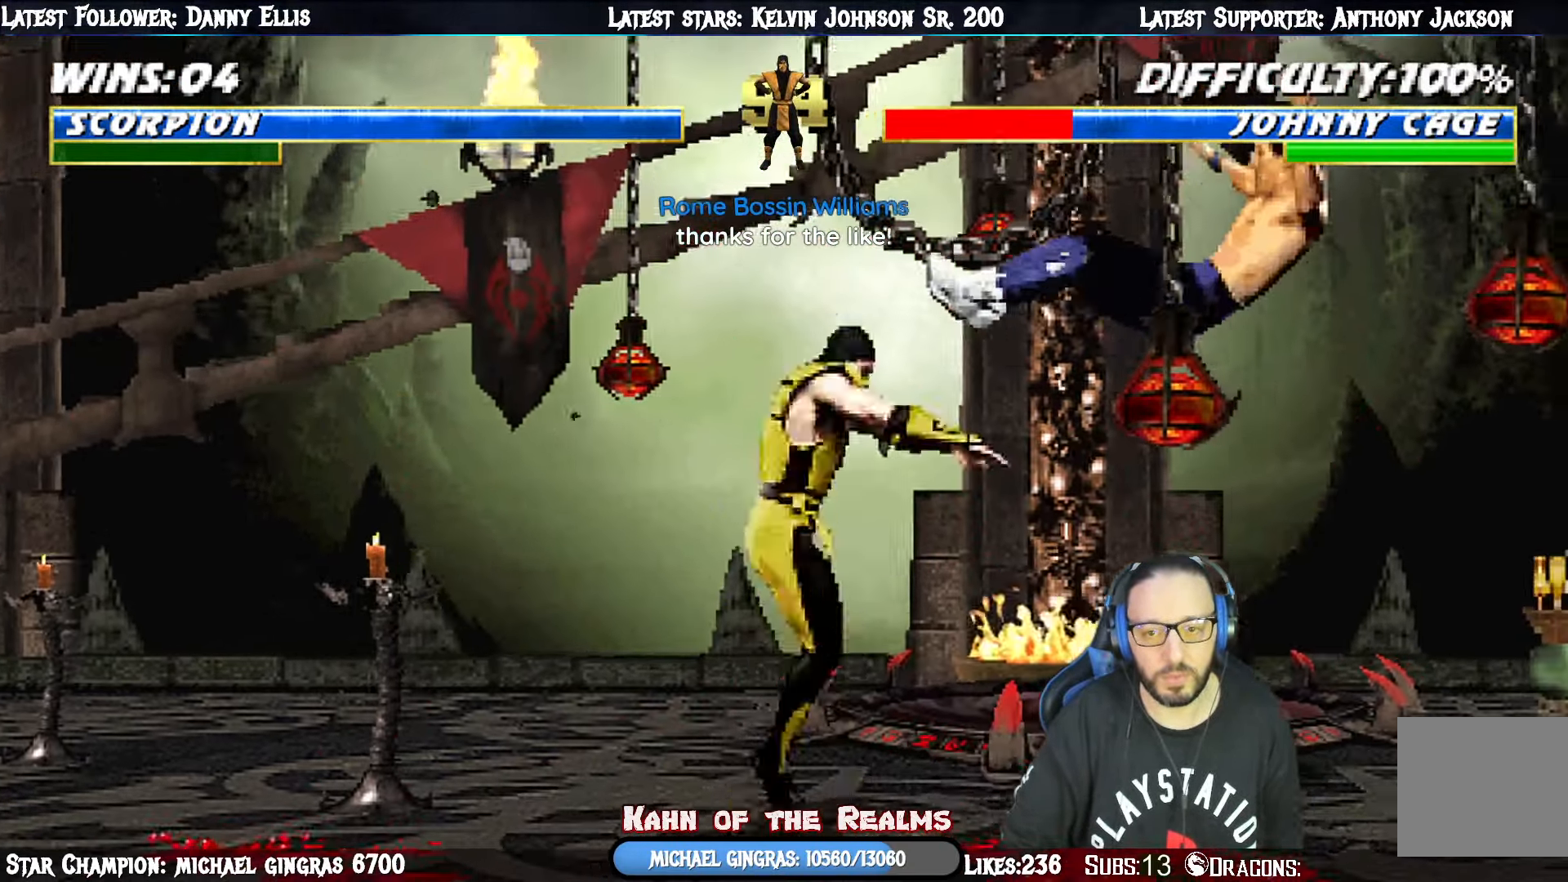
{"buttons": [], "right_stick": "center"}
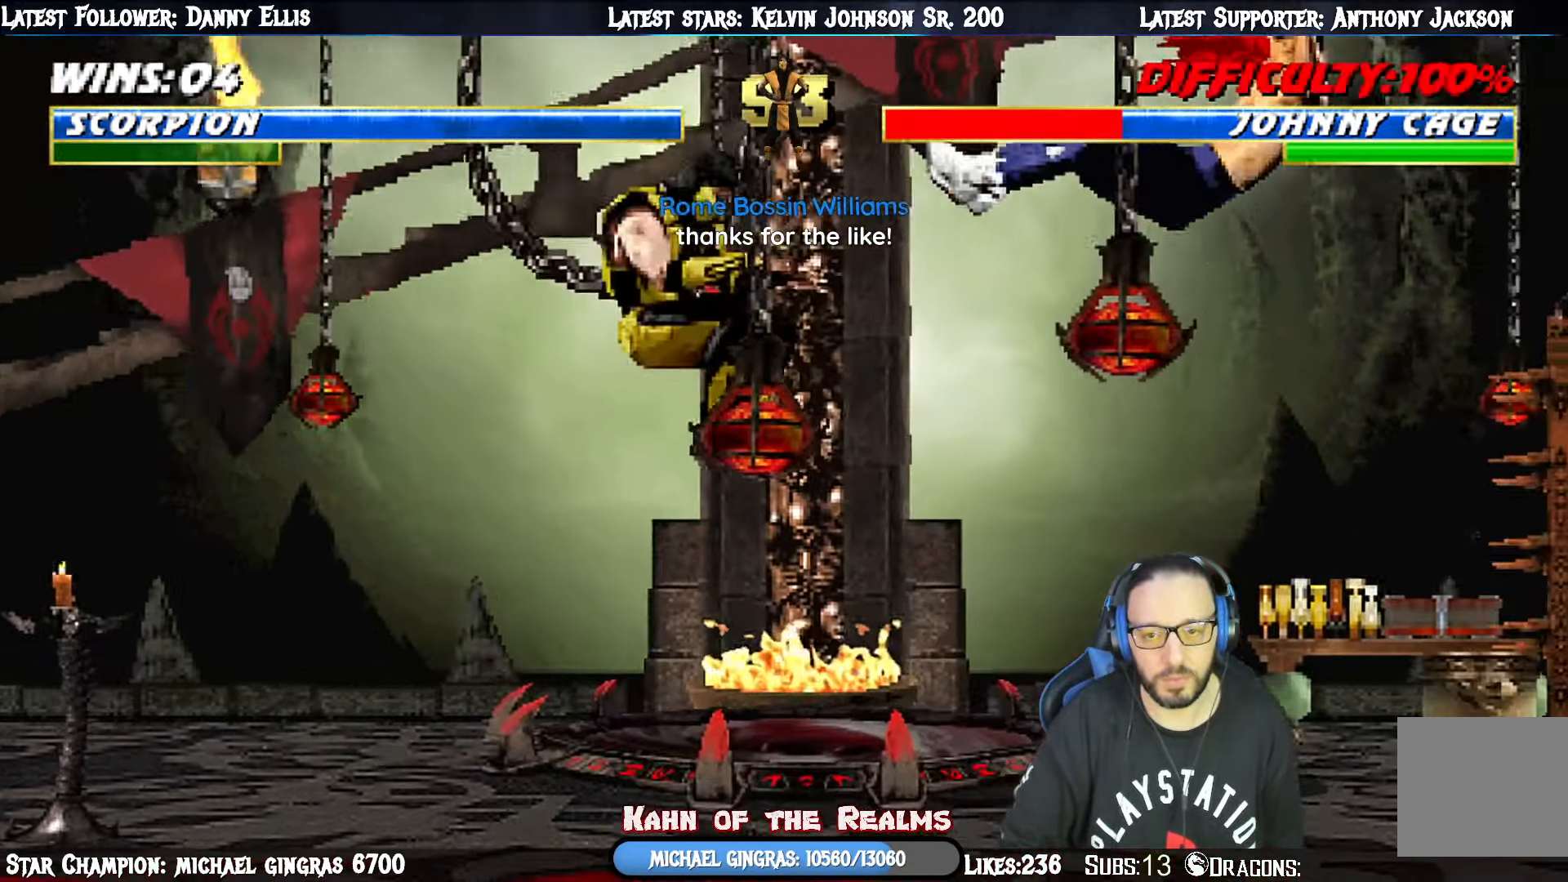
{"buttons": ["DPAD_DOWN"], "right_stick": "center", "events": [[34, "SQUARE", "down"], [67, "DPAD_DOWN", "down"], [84, "DPAD_LEFT", "down"], [101, "SQUARE", "up"], [117, "DPAD_DOWN", "up"], [167, "SQUARE", "down"], [217, "DPAD_LEFT", "up"], [284, "DPAD_DOWN", "down"], [284, "SQUARE", "up"], [317, "DPAD_LEFT", "down"], [351, "DPAD_DOWN", "up"], [384, "SQUARE", "down"], [418, "DPAD_LEFT", "up"], [468, "SQUARE", "up"], [484, "DPAD_DOWN", "down"]]}
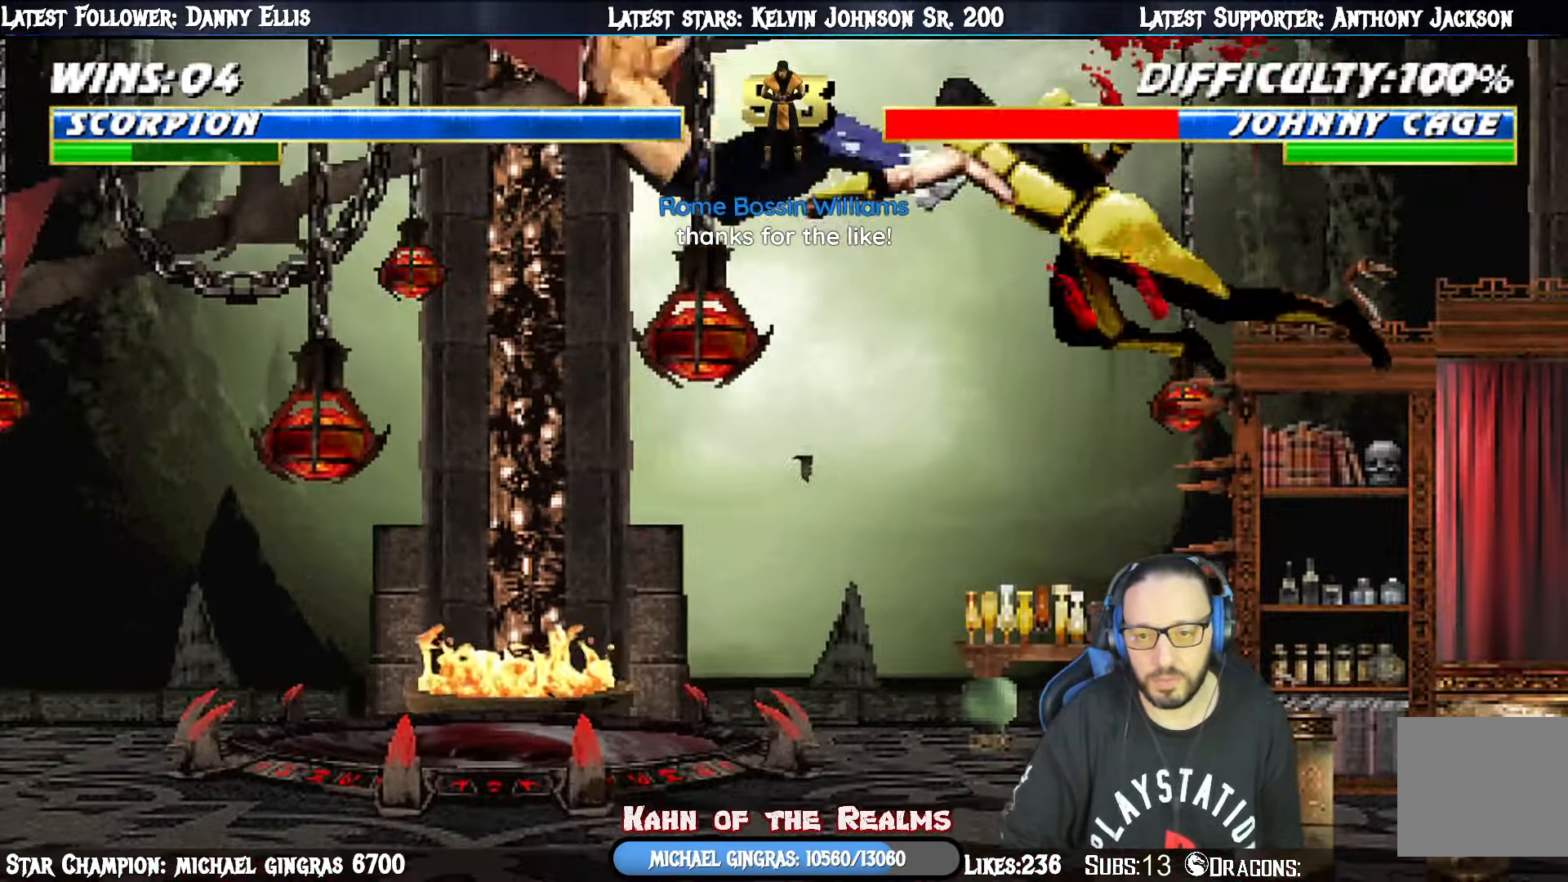
{"buttons": ["L1", "DPAD_LEFT"], "right_stick": "center", "events": [[17, "DPAD_LEFT", "down"], [50, "DPAD_DOWN", "up"], [67, "SQUARE", "down"], [117, "DPAD_LEFT", "up"], [183, "SQUARE", "up"], [334, "L1", "down"], [350, "DPAD_LEFT", "down"]]}
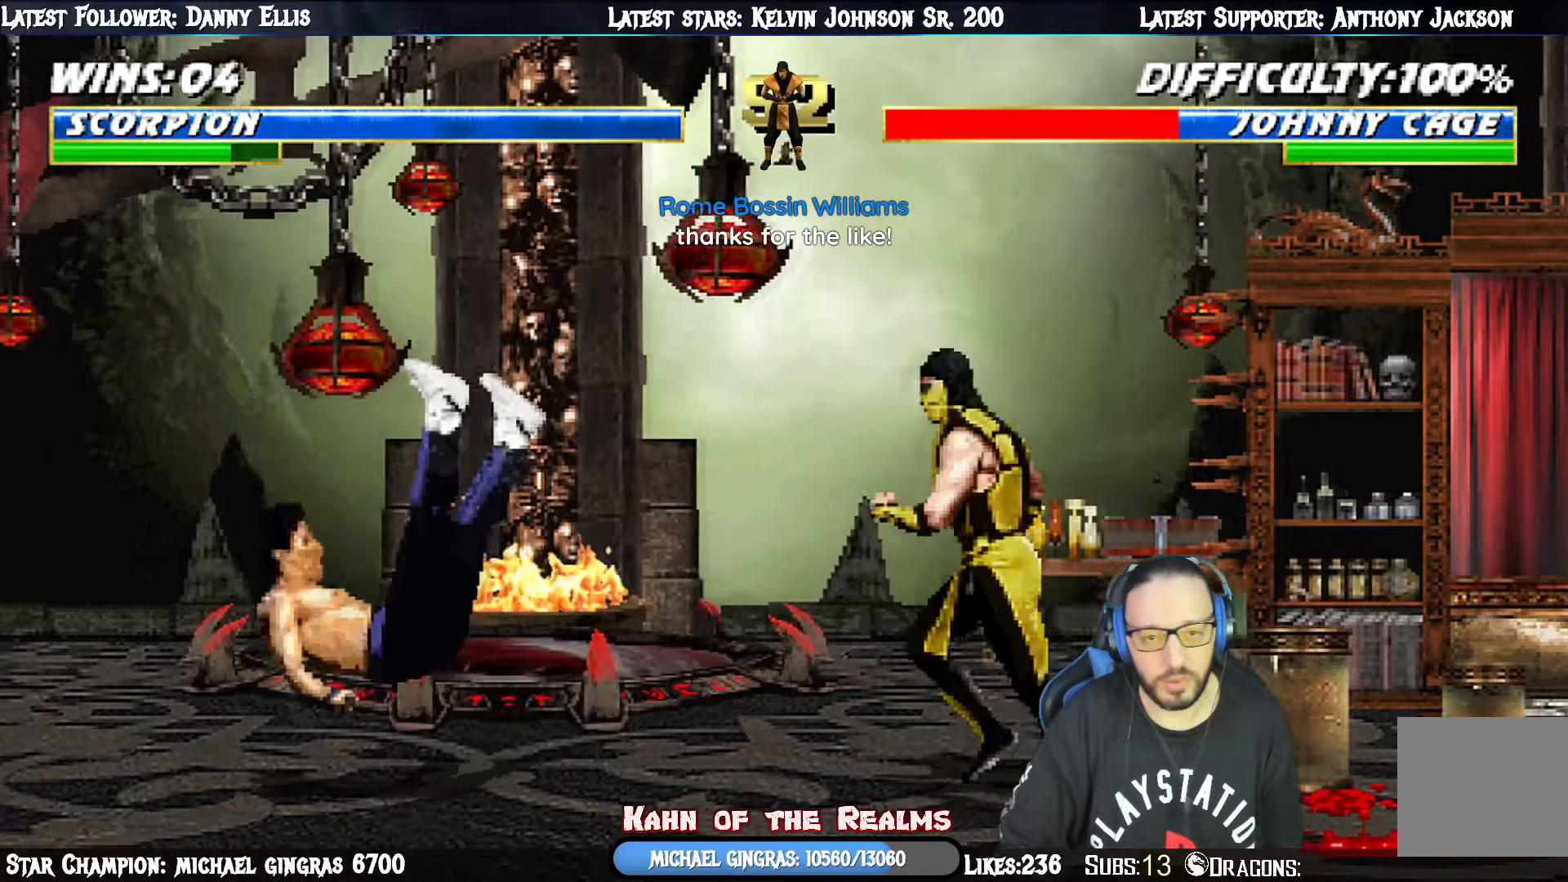
{"buttons": ["L1", "DPAD_RIGHT"], "right_stick": "center", "events": [[150, "DPAD_UP", "down"], [233, "DPAD_LEFT", "up"], [333, "DPAD_UP", "up"], [400, "DPAD_RIGHT", "down"]]}
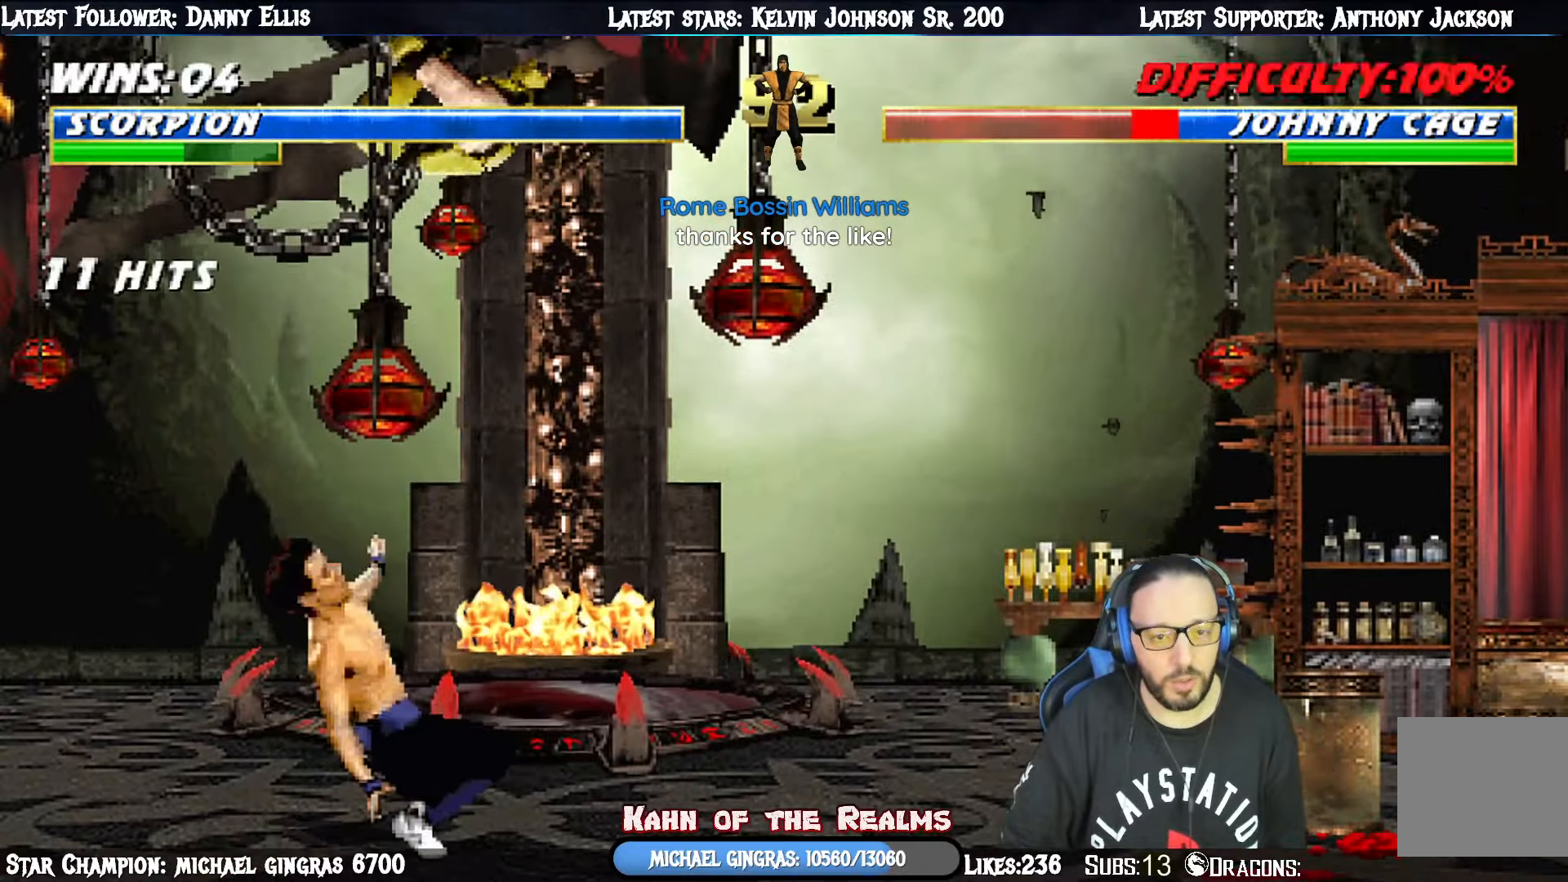
{"buttons": ["SQUARE", "L1", "DPAD_LEFT"], "right_stick": "center", "events": [[100, "SQUARE", "down"], [200, "SQUARE", "up"], [300, "SQUARE", "down"], [351, "SQUARE", "up"], [417, "DPAD_RIGHT", "up"], [451, "DPAD_LEFT", "down"], [451, "SQUARE", "down"]]}
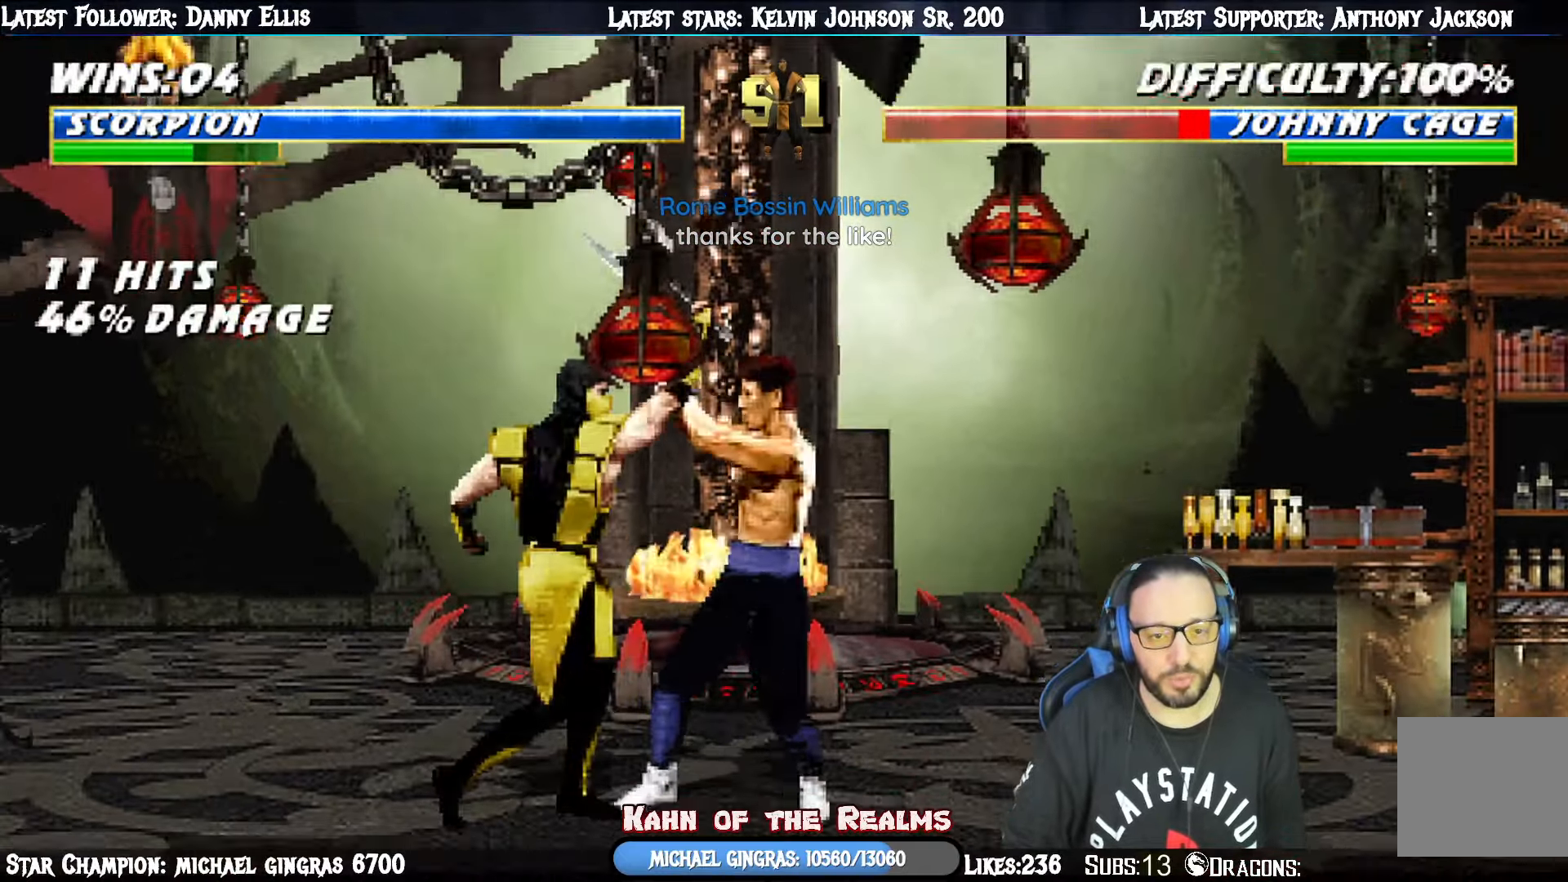
{"buttons": ["TRIANGLE", "L1", "DPAD_UP", "DPAD_LEFT"], "right_stick": "center", "events": [[50, "SQUARE", "up"], [50, "TRIANGLE", "down"], [200, "TRIANGLE", "up"], [233, "TRIANGLE", "down"], [367, "DPAD_UP", "down"], [367, "TRIANGLE", "up"], [433, "TRIANGLE", "down"]]}
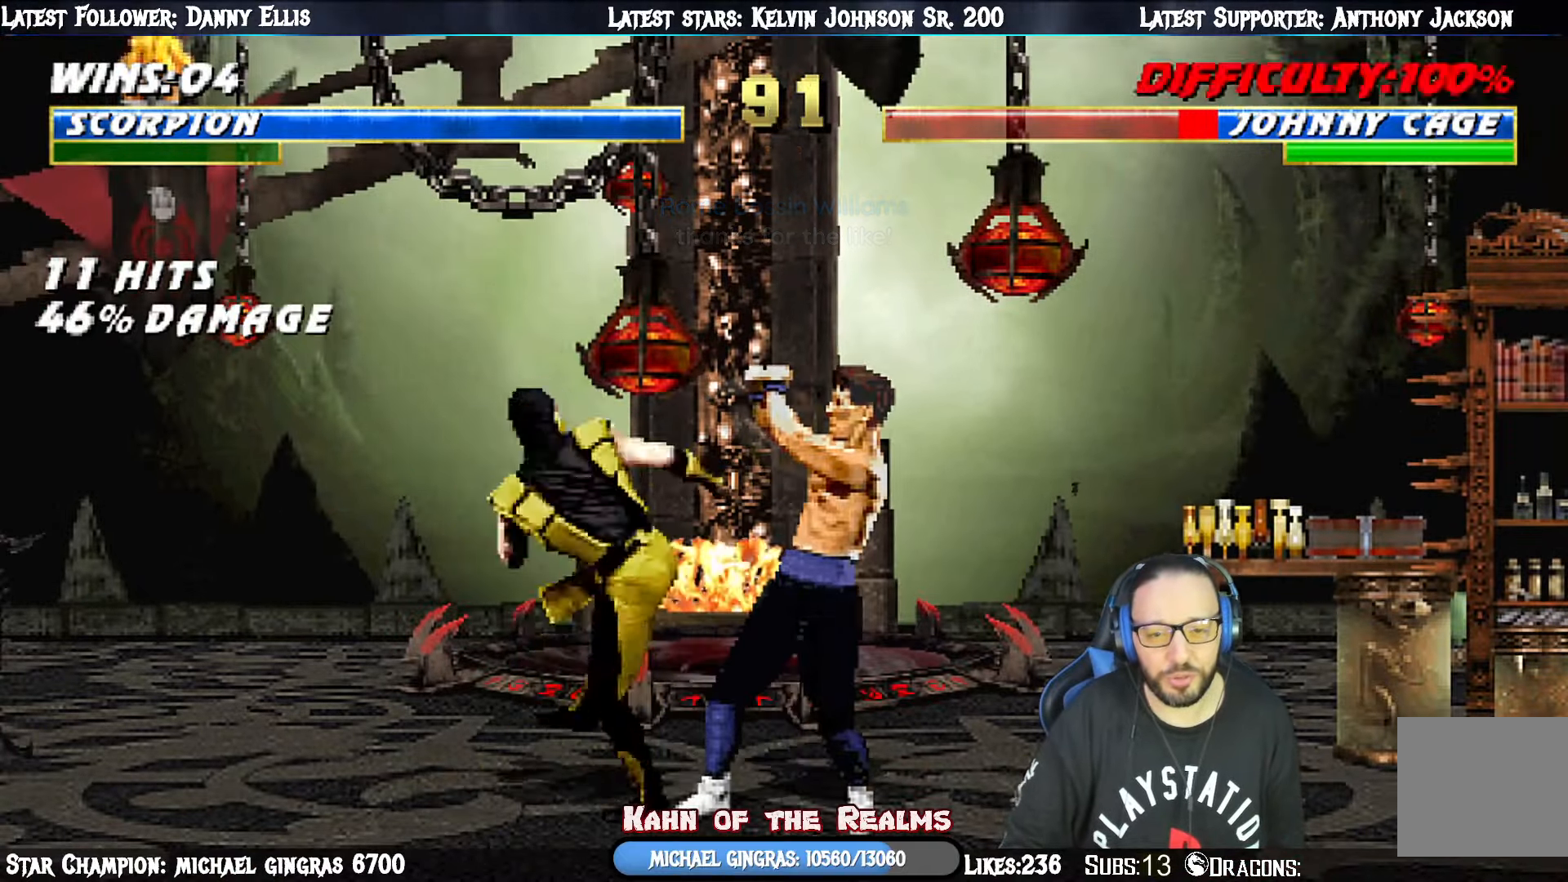
{"buttons": ["DPAD_DOWN", "DPAD_LEFT"], "right_stick": "center", "events": [[50, "TRIANGLE", "up"], [117, "TRIANGLE", "down"], [250, "DPAD_LEFT", "up"], [284, "DPAD_UP", "up"], [351, "TRIANGLE", "up"], [384, "L1", "up"], [451, "DPAD_DOWN", "down"], [467, "DPAD_LEFT", "down"]]}
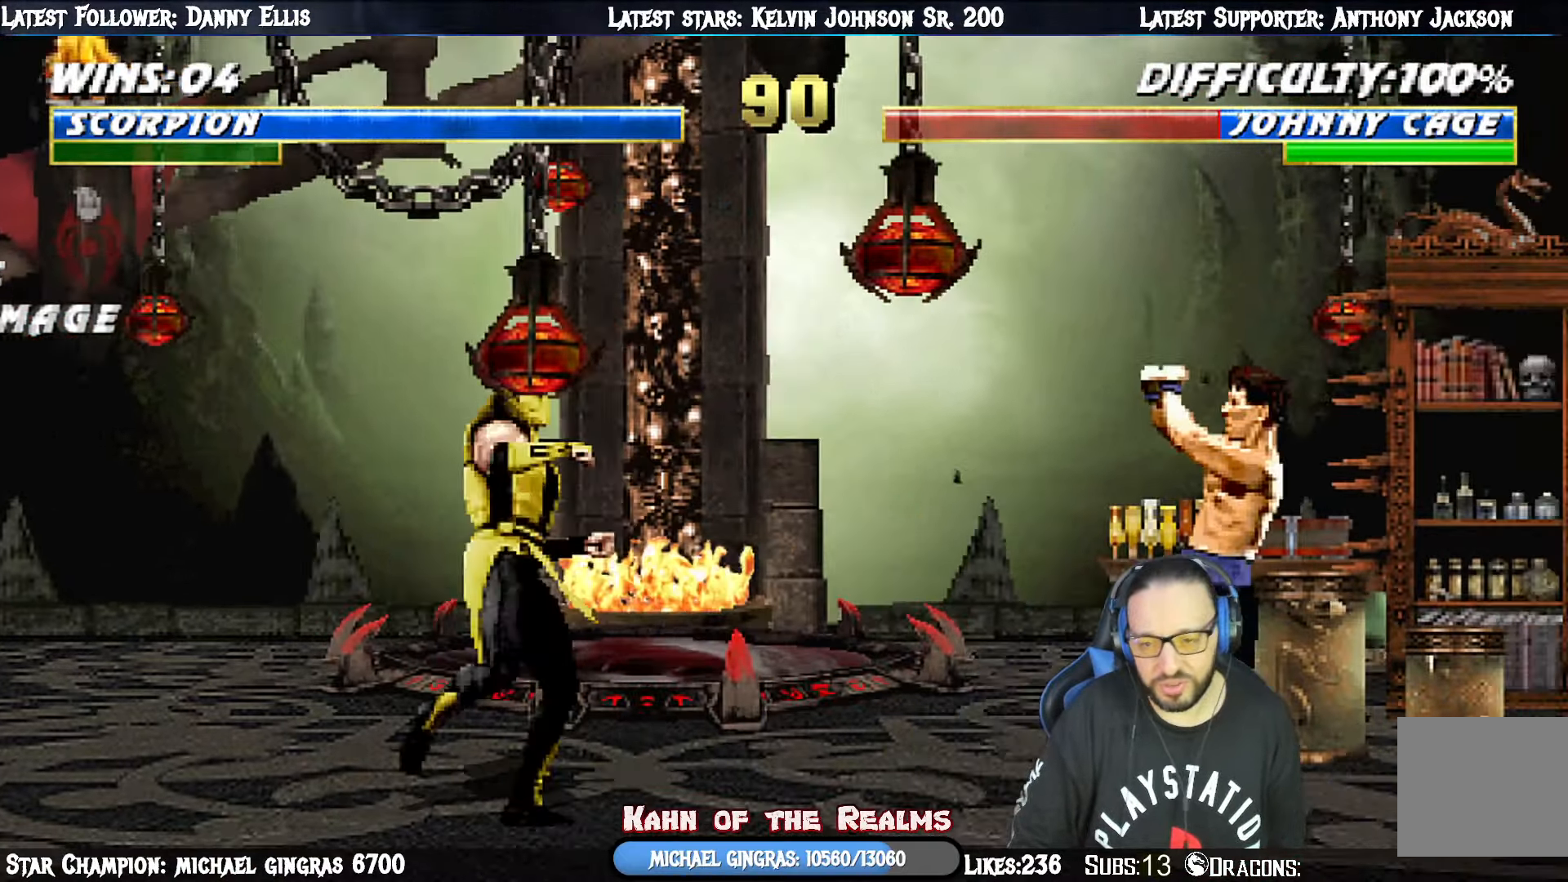
{"buttons": [], "right_stick": "center", "events": [[16, "DPAD_DOWN", "up"], [50, "CROSS", "down"], [66, "DPAD_LEFT", "up"], [150, "CROSS", "up"]]}
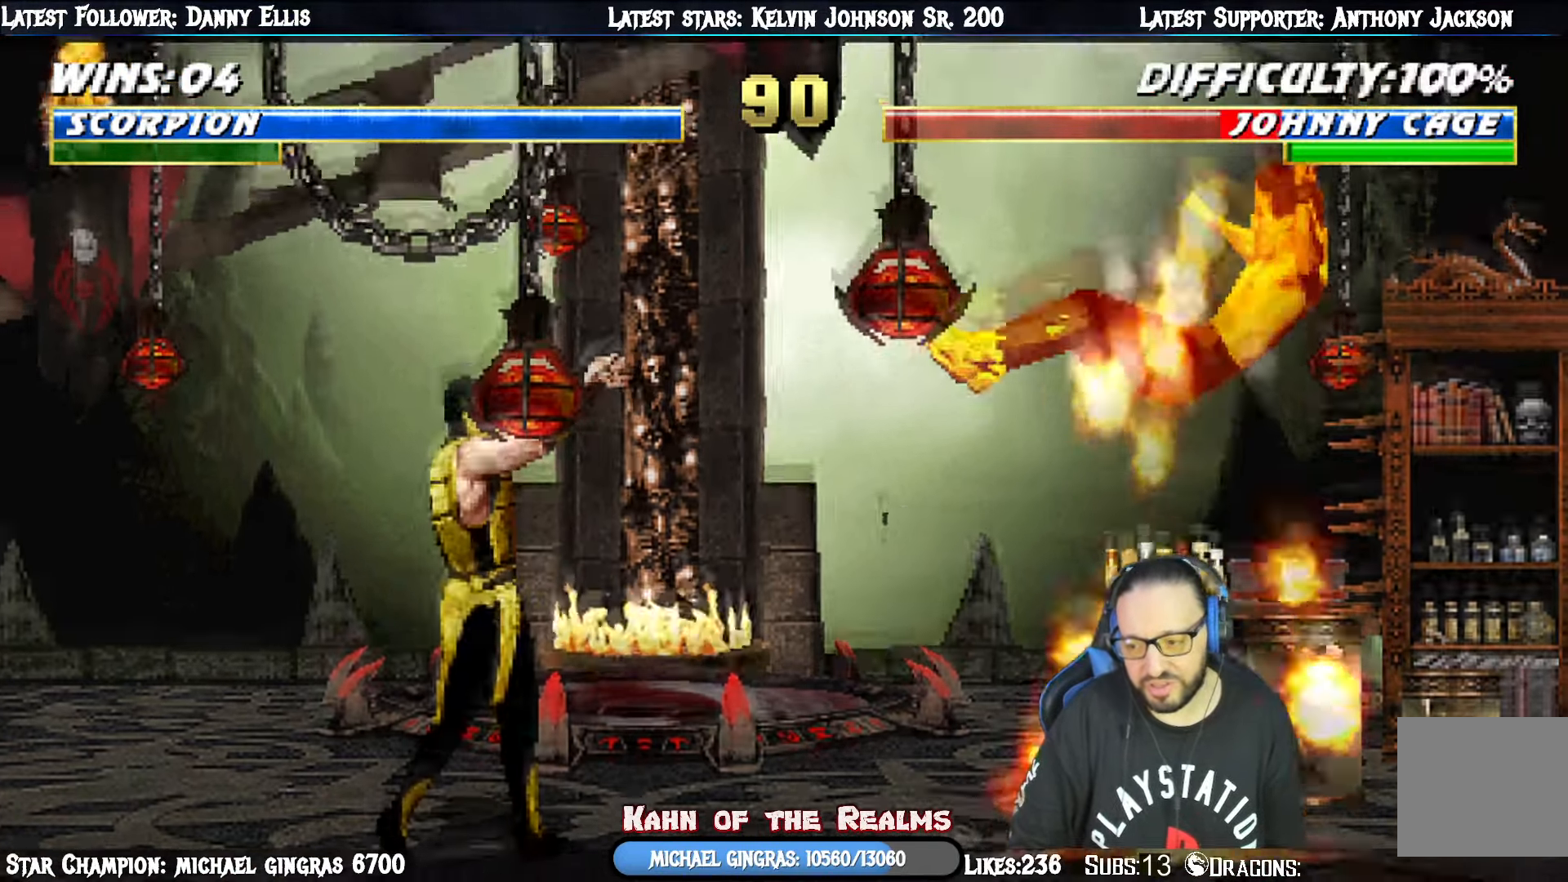
{"buttons": ["L1", "DPAD_RIGHT"], "right_stick": "center", "events": [[284, "L1", "down"], [300, "DPAD_RIGHT", "down"]]}
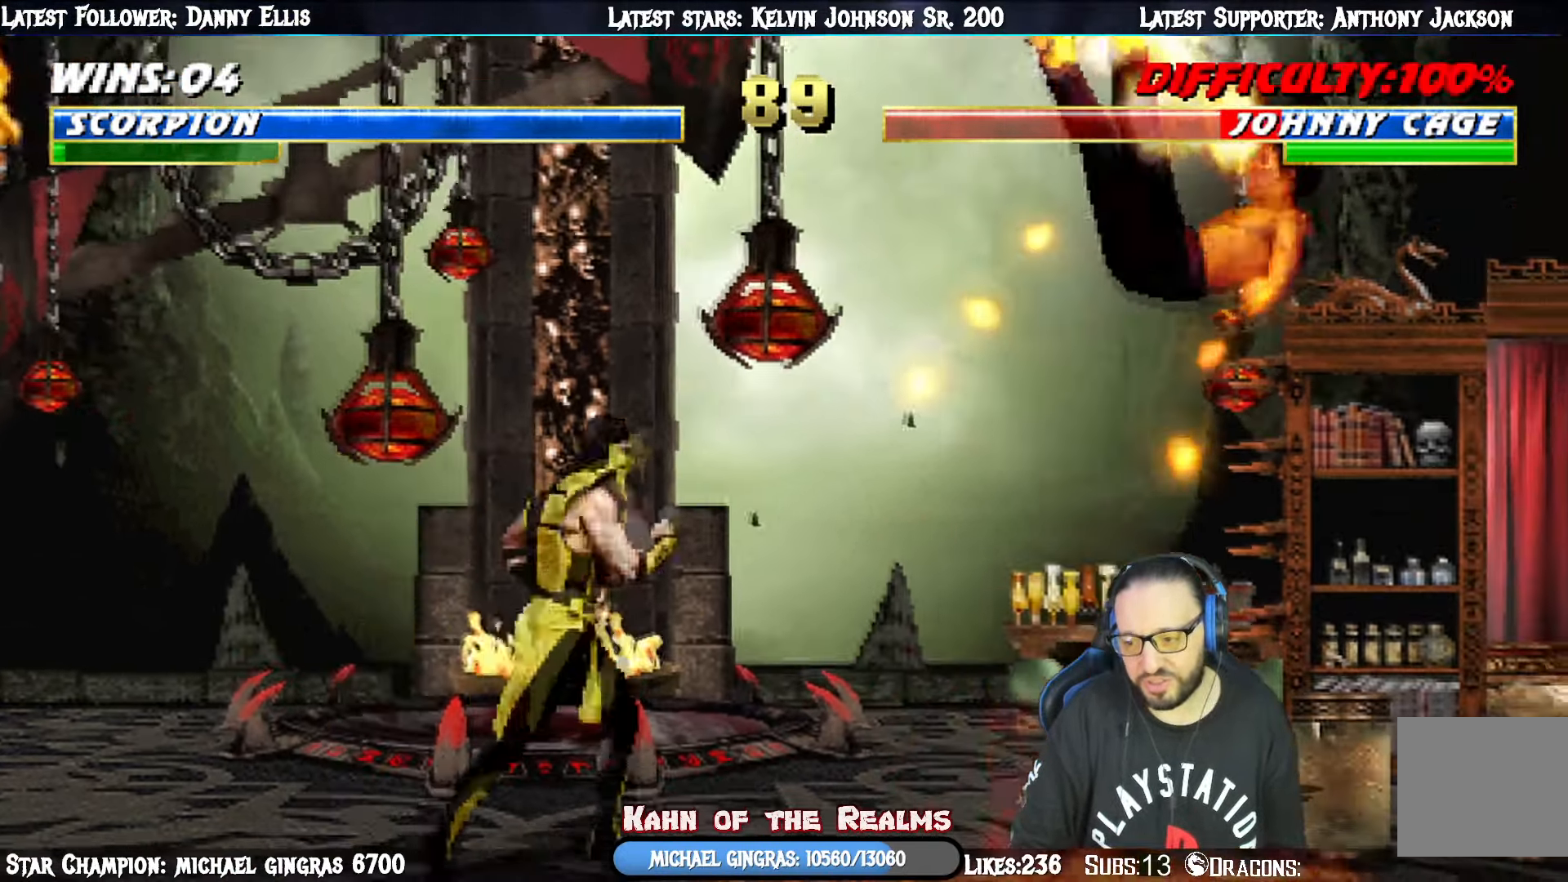
{"buttons": [], "right_stick": "center", "events": [[183, "SQUARE", "down"], [367, "SQUARE", "up"], [450, "DPAD_RIGHT", "up"], [500, "L1", "up"]]}
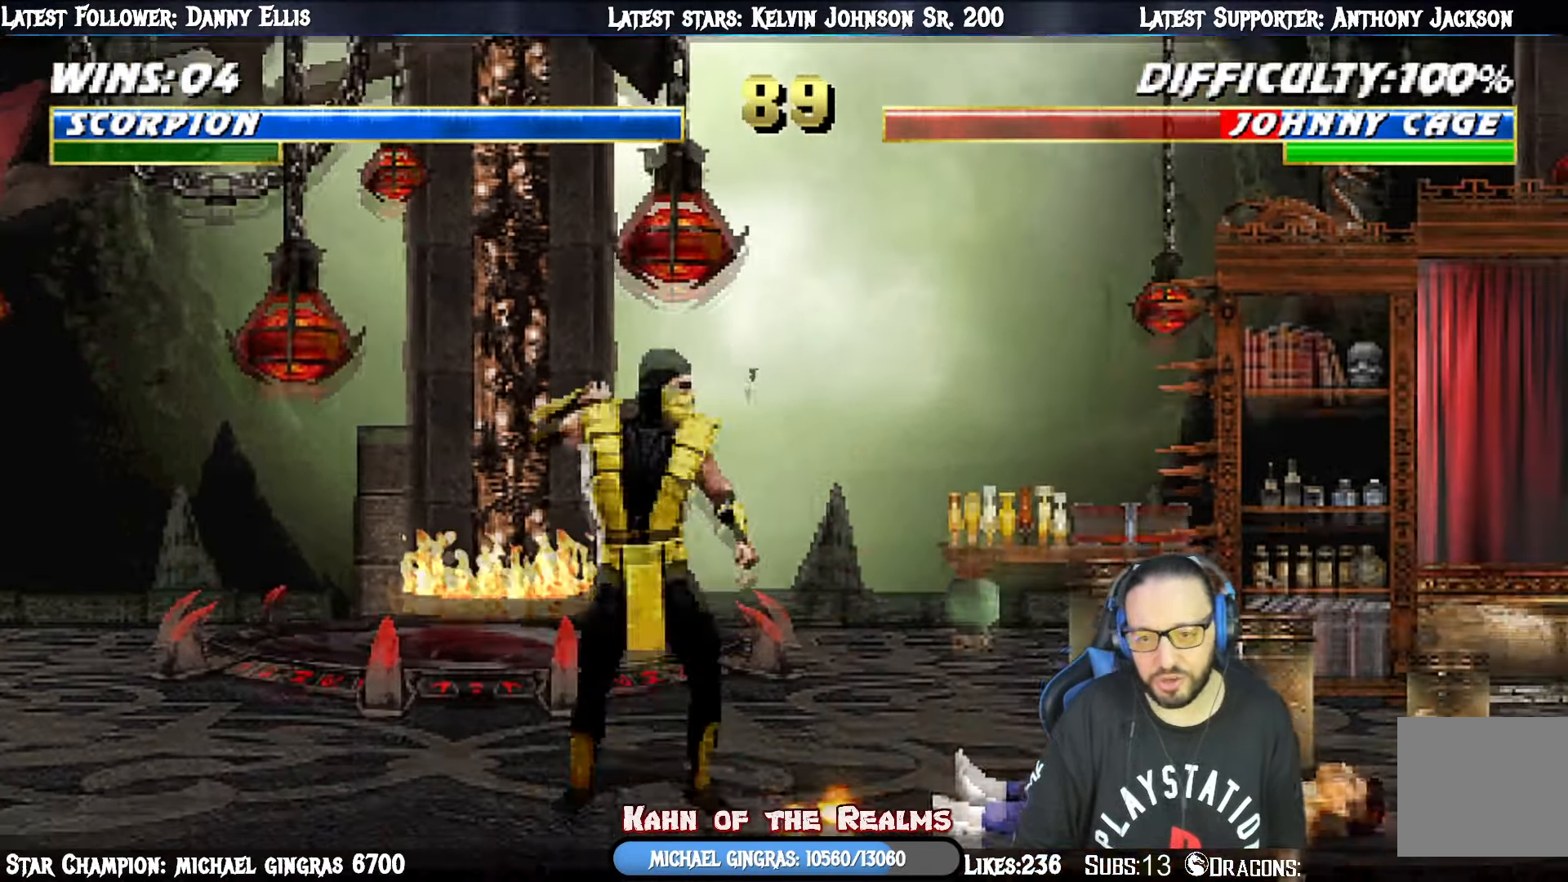
{"buttons": ["L1", "DPAD_UP", "DPAD_LEFT"], "right_stick": "center", "events": [[367, "L1", "down"], [401, "DPAD_UP", "down"], [417, "DPAD_LEFT", "down"]]}
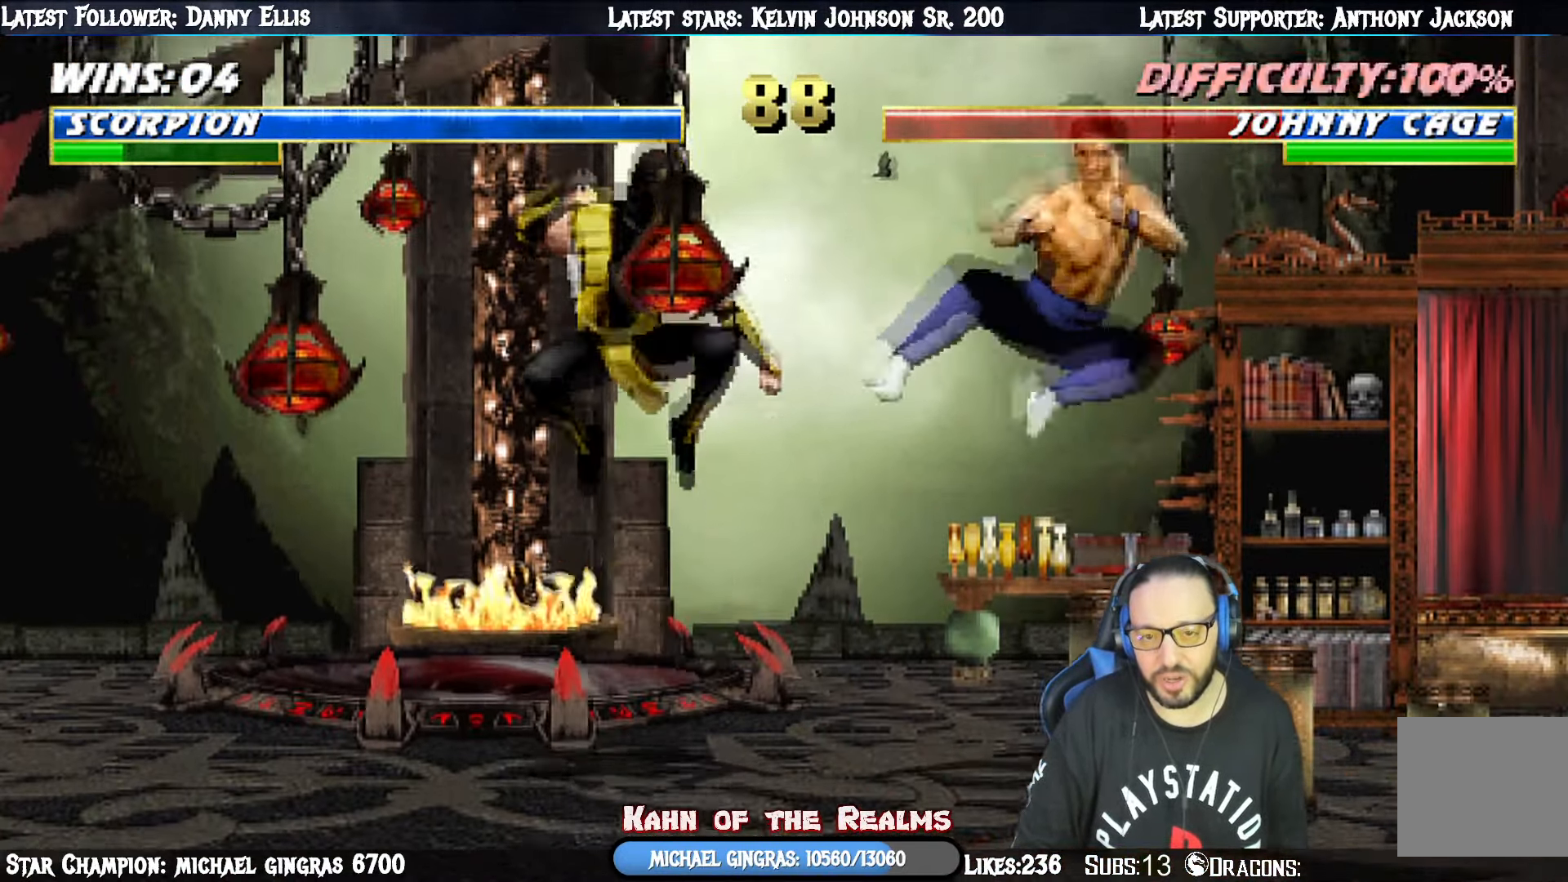
{"buttons": [], "right_stick": "center", "events": [[133, "TRIANGLE", "down"], [183, "DPAD_LEFT", "up"], [250, "DPAD_UP", "up"], [300, "L1", "up"], [333, "TRIANGLE", "up"]]}
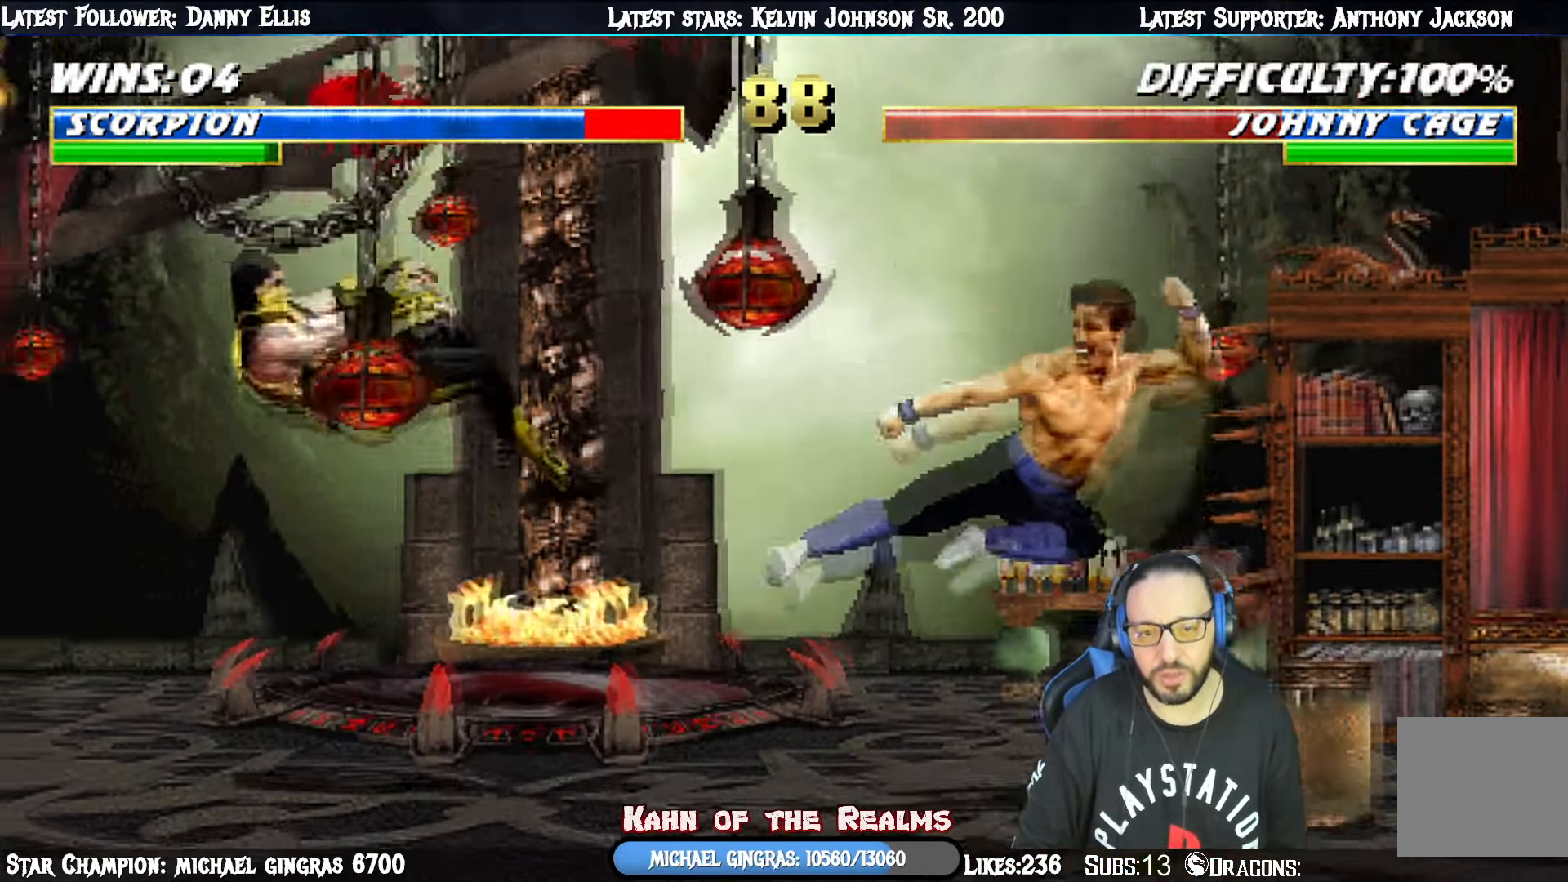
{"buttons": [], "right_stick": "center", "events": []}
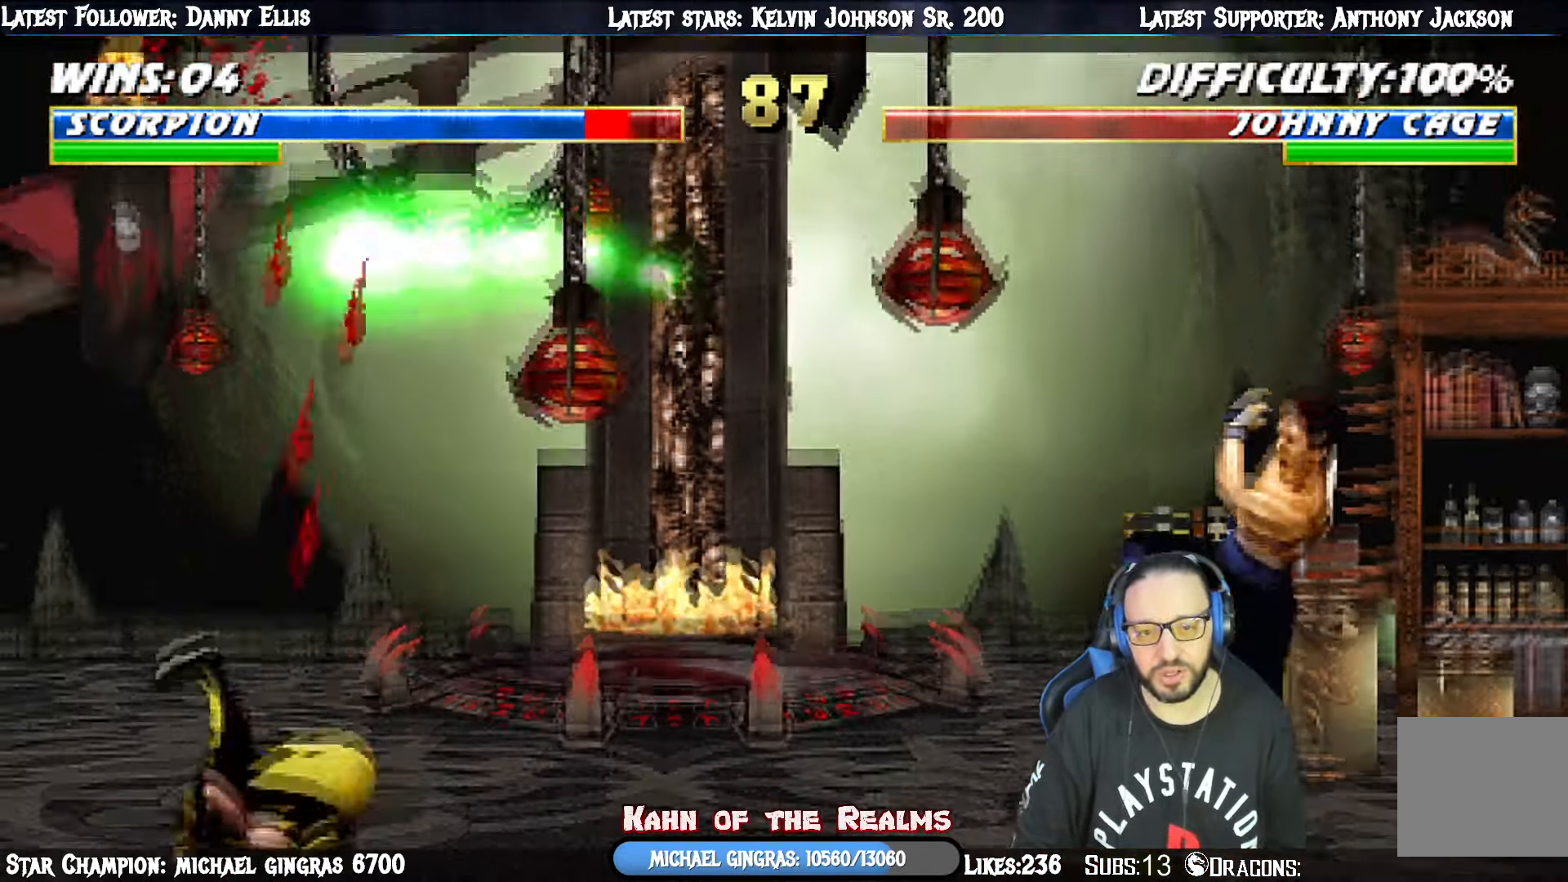
{"buttons": [], "right_stick": "center", "events": []}
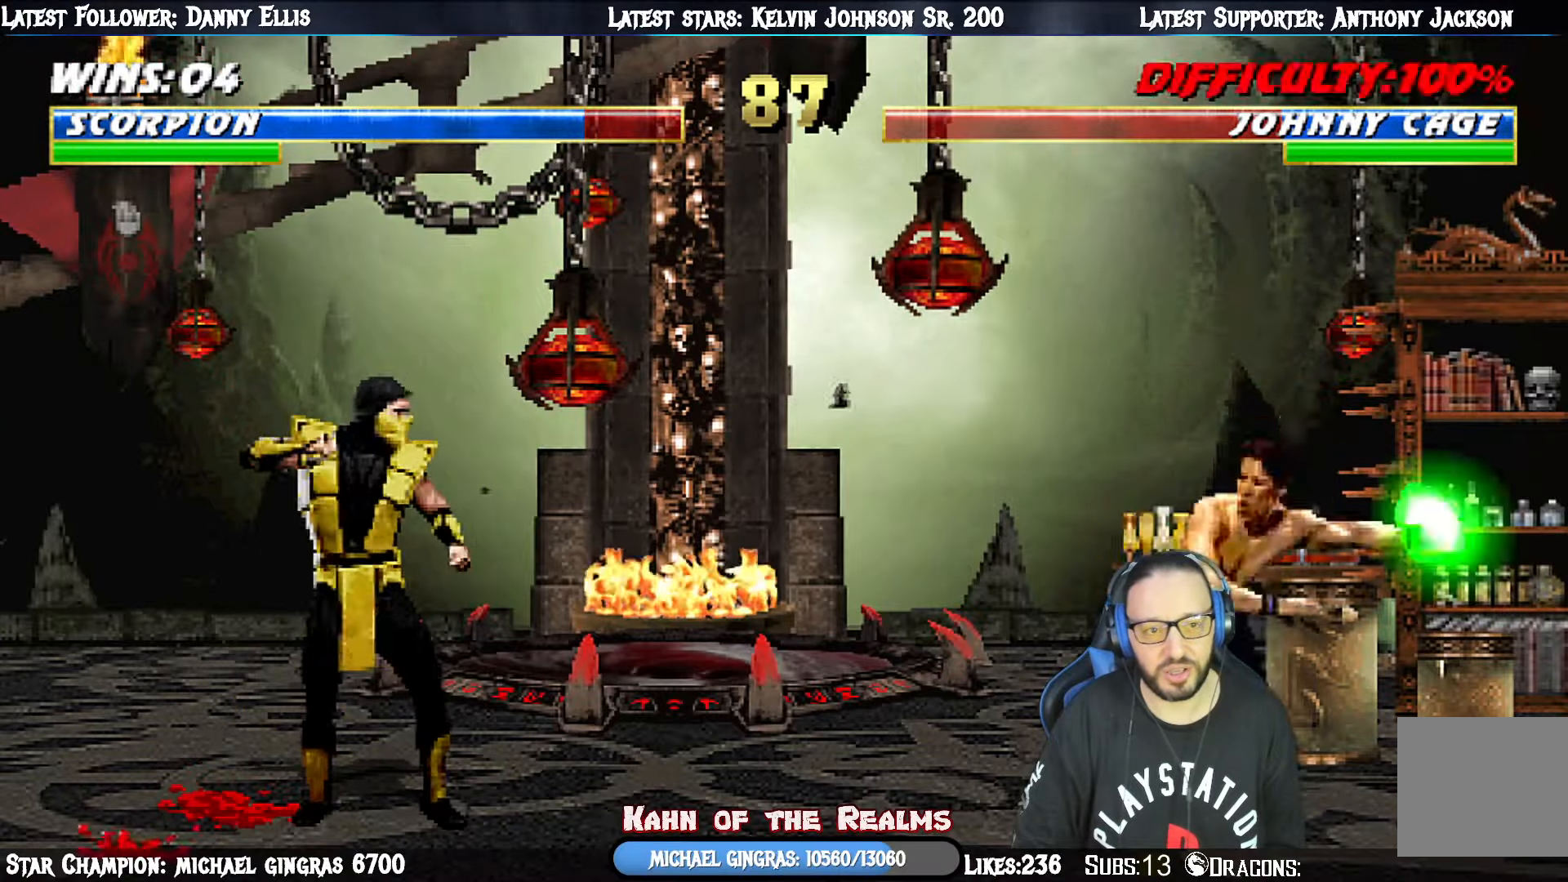
{"buttons": ["L1", "DPAD_RIGHT"], "right_stick": "center", "events": [[284, "L1", "down"], [317, "DPAD_RIGHT", "down"]]}
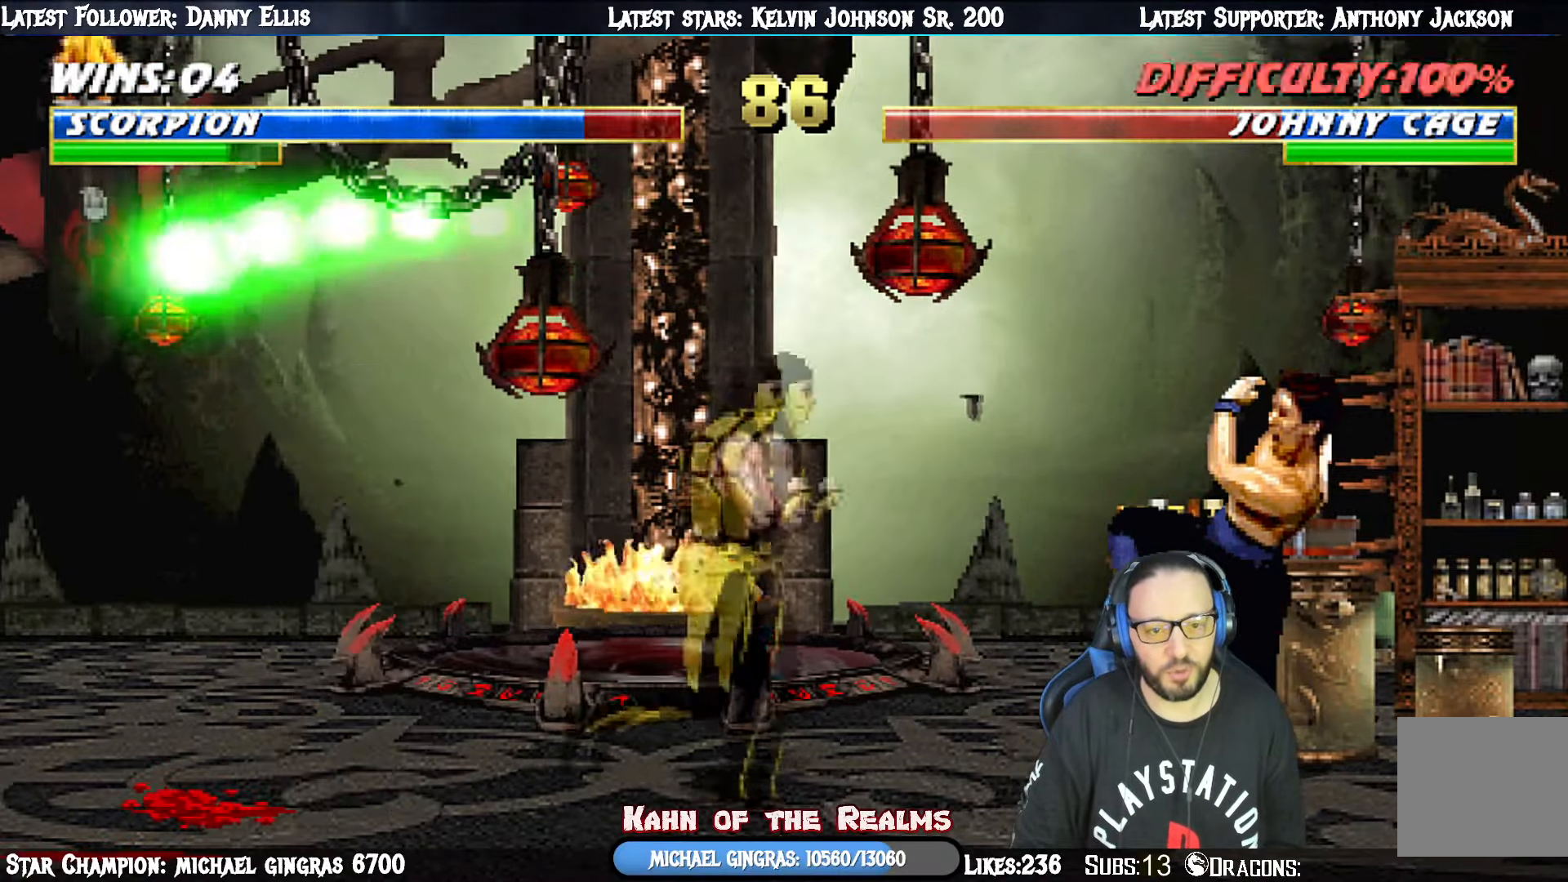
{"buttons": ["L1", "DPAD_RIGHT"], "right_stick": "center", "events": []}
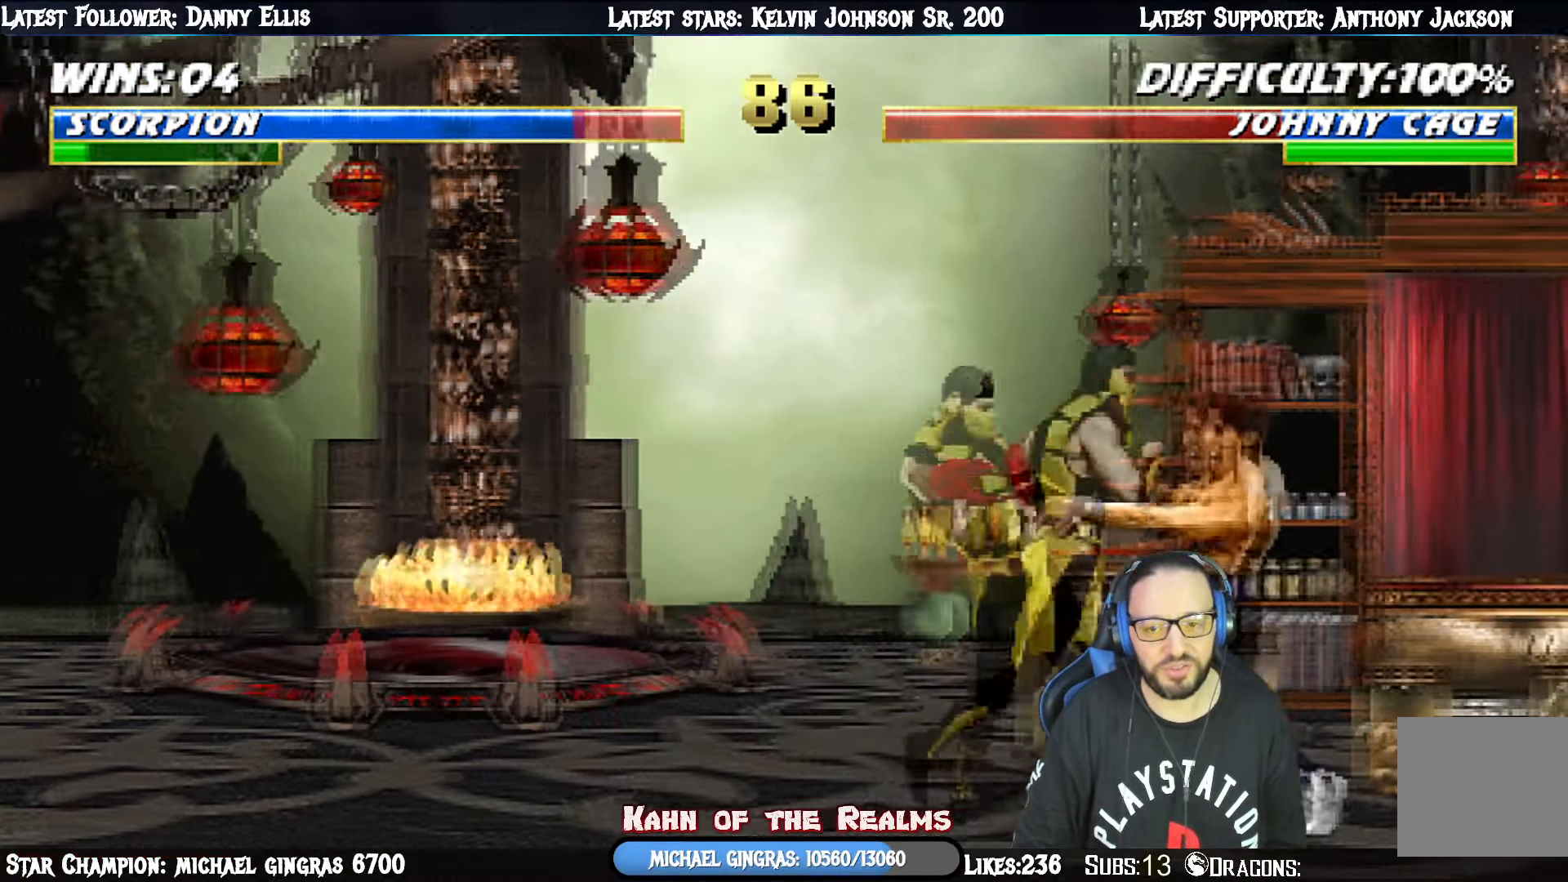
{"buttons": ["L1"], "right_stick": "center", "events": [[167, "SQUARE", "down"], [301, "SQUARE", "up"], [367, "DPAD_RIGHT", "up"]]}
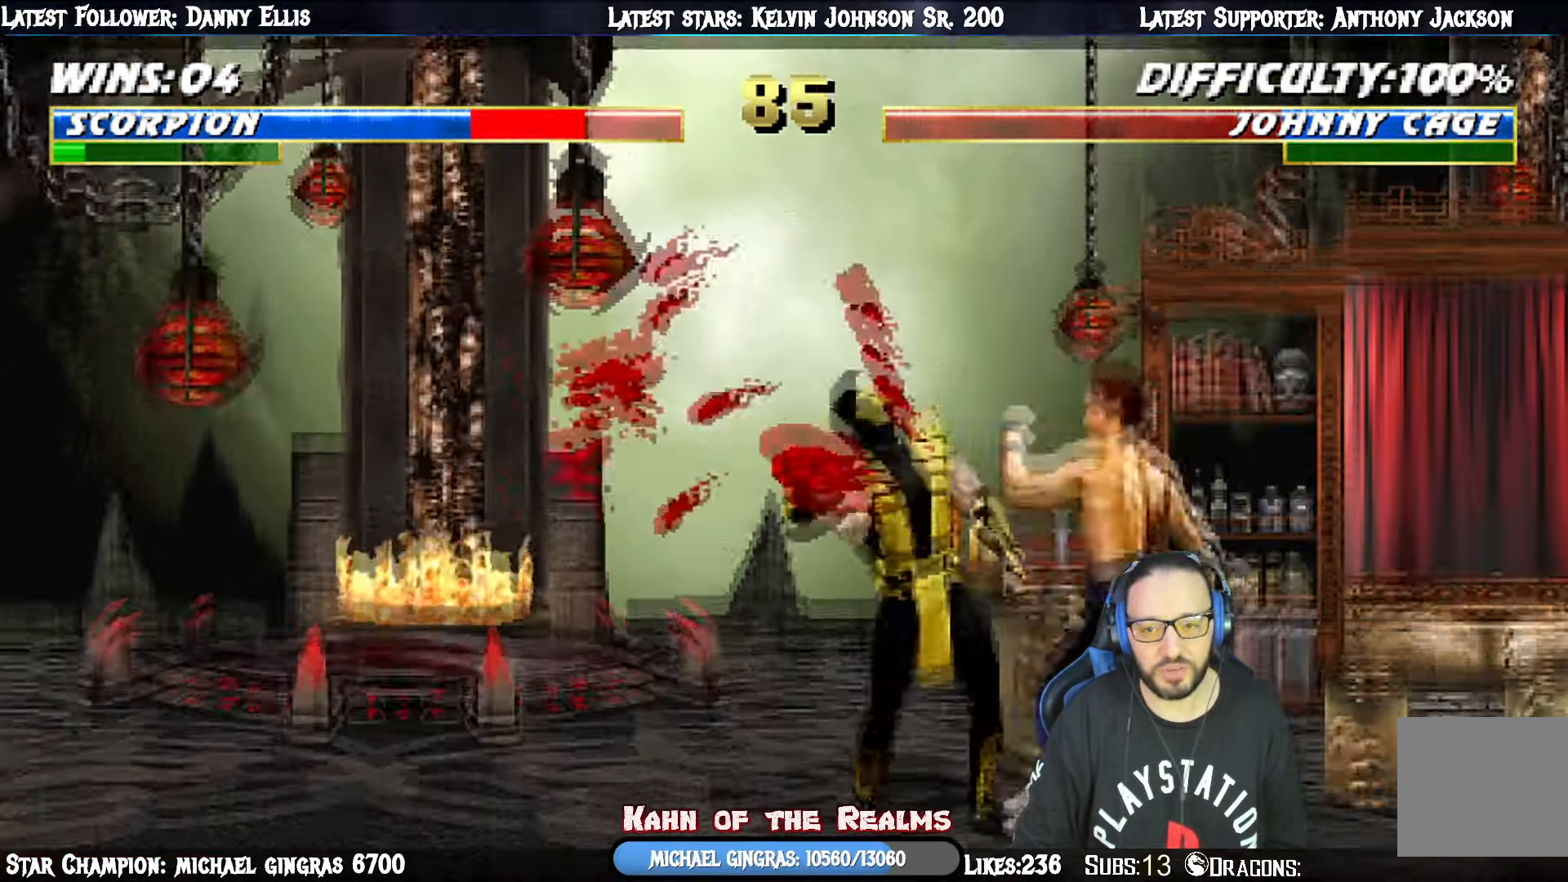
{"buttons": [], "right_stick": "center", "events": [[17, "L1", "up"]]}
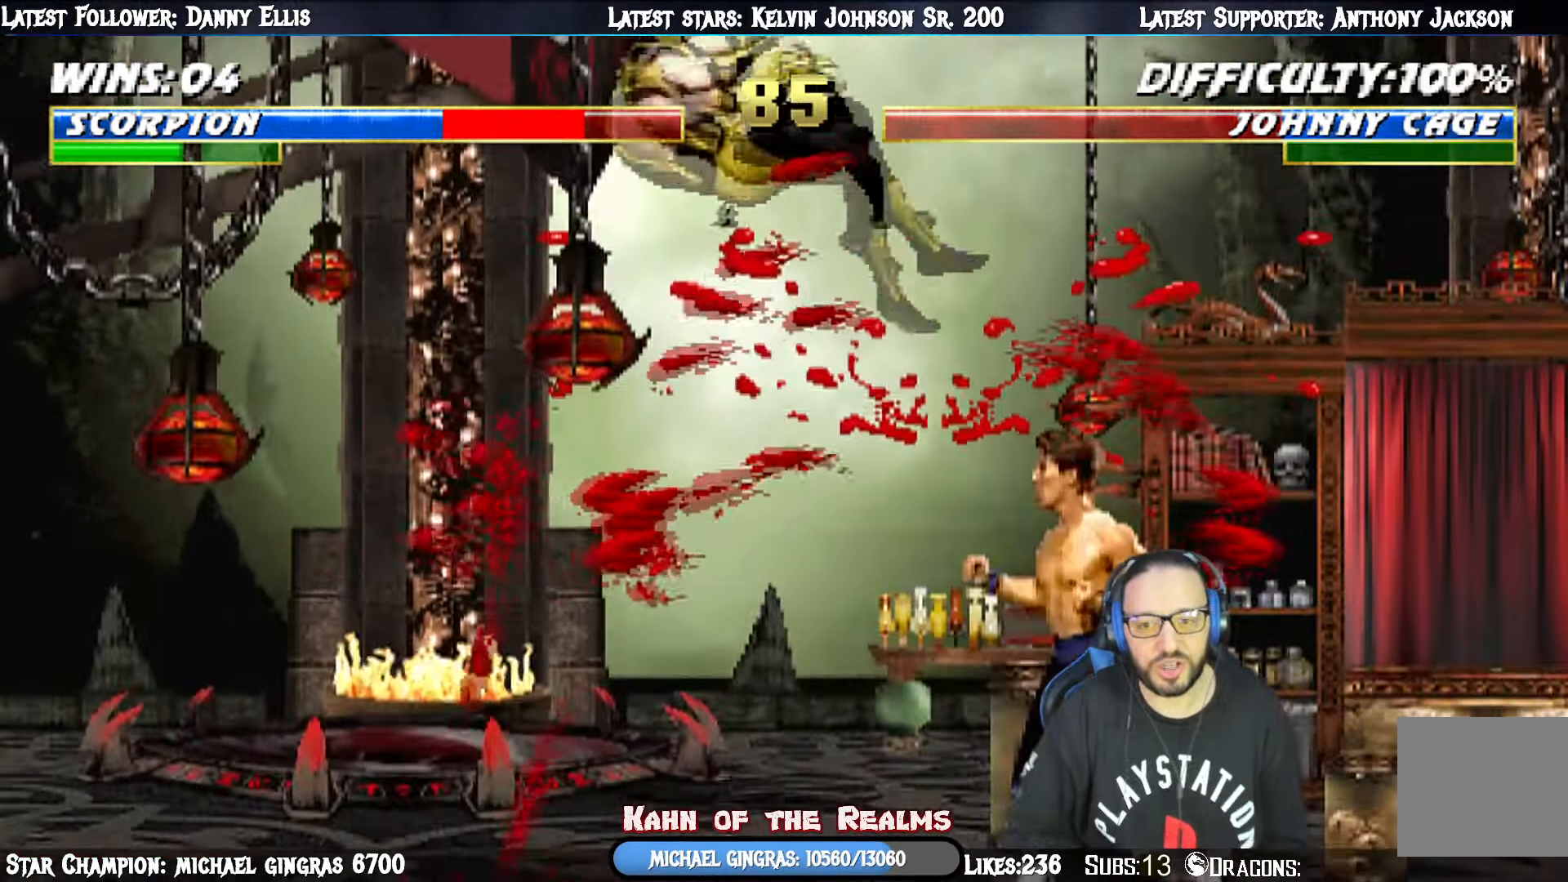
{"buttons": [], "right_stick": "center", "events": []}
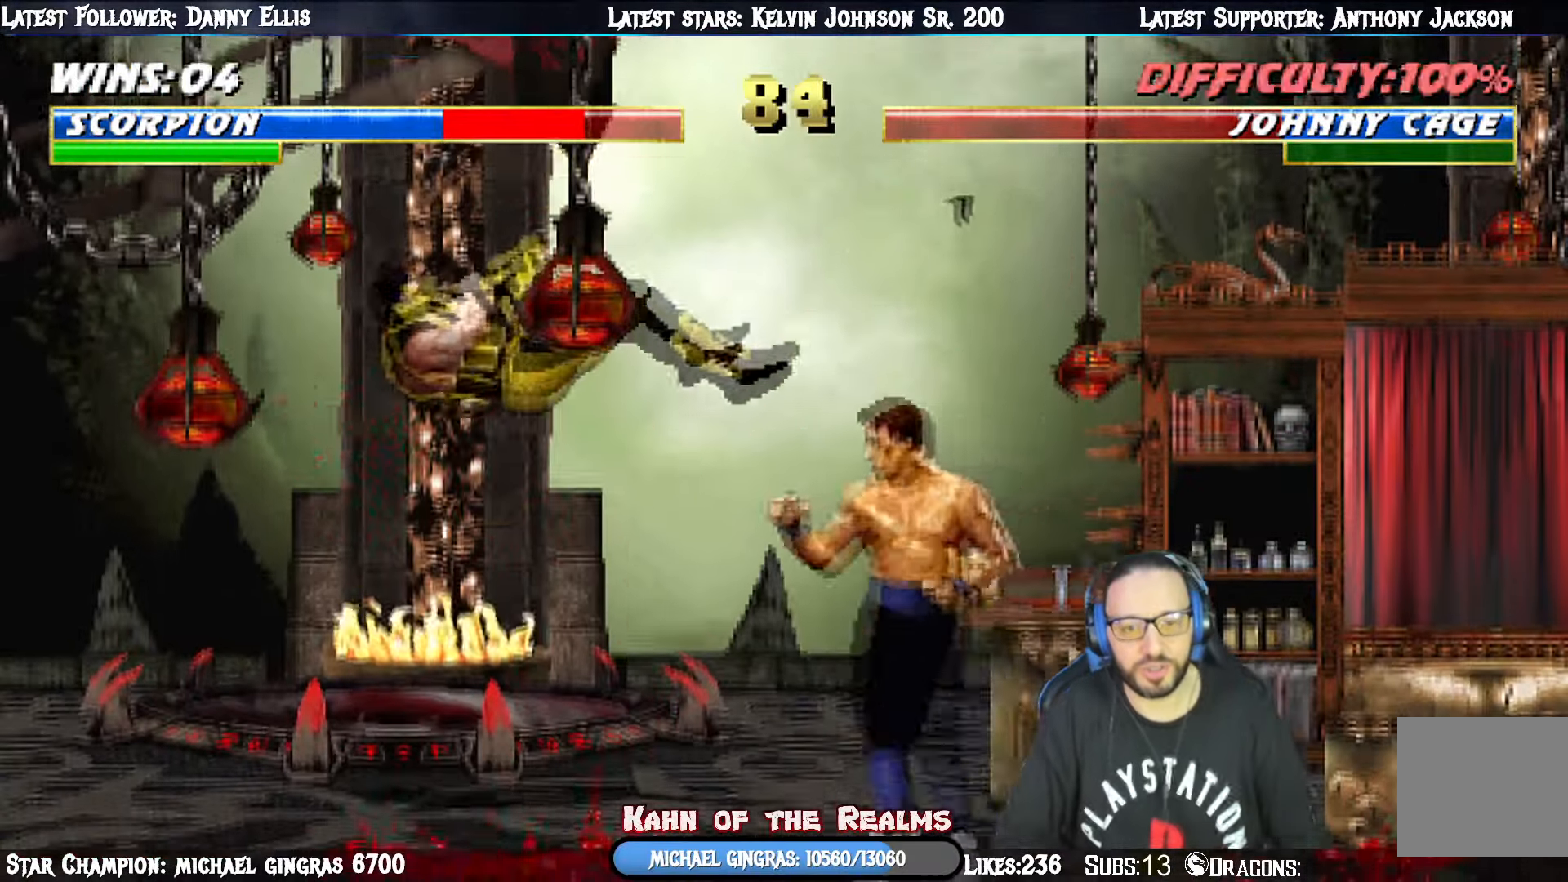
{"buttons": [], "right_stick": "center", "events": [[33, "L1", "down"], [50, "DPAD_LEFT", "down"], [83, "DPAD_DOWN", "down"], [117, "R1", "down"], [234, "DPAD_DOWN", "up"], [267, "DPAD_DOWN", "down"], [350, "DPAD_DOWN", "up"], [450, "DPAD_LEFT", "up"], [450, "R1", "up"], [467, "L1", "up"]]}